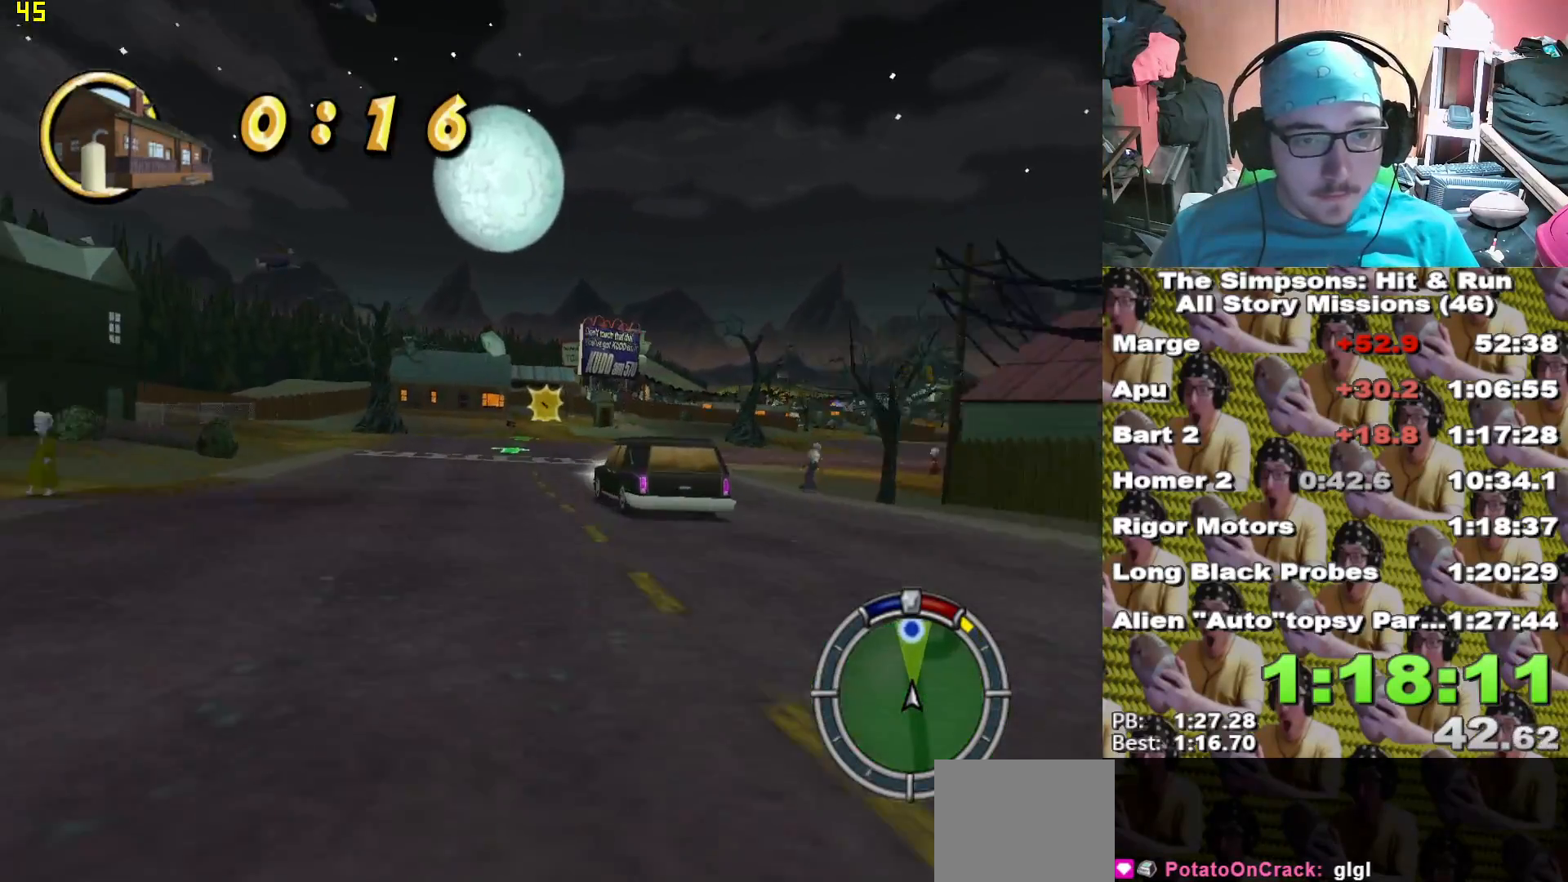
Gameplay with a controller (Xbox layout); each line is a JSON object with the inputs held at the frame after it (dt_ms = milliseconds from this image to that frame). "events" lists button and stick changes between this image and that frame as [ms after this image, input, new state], when the widget could be followed in between.
{"dt_ms": 500, "buttons": ["X"], "left_stick": "center", "right_stick": "center", "events": []}
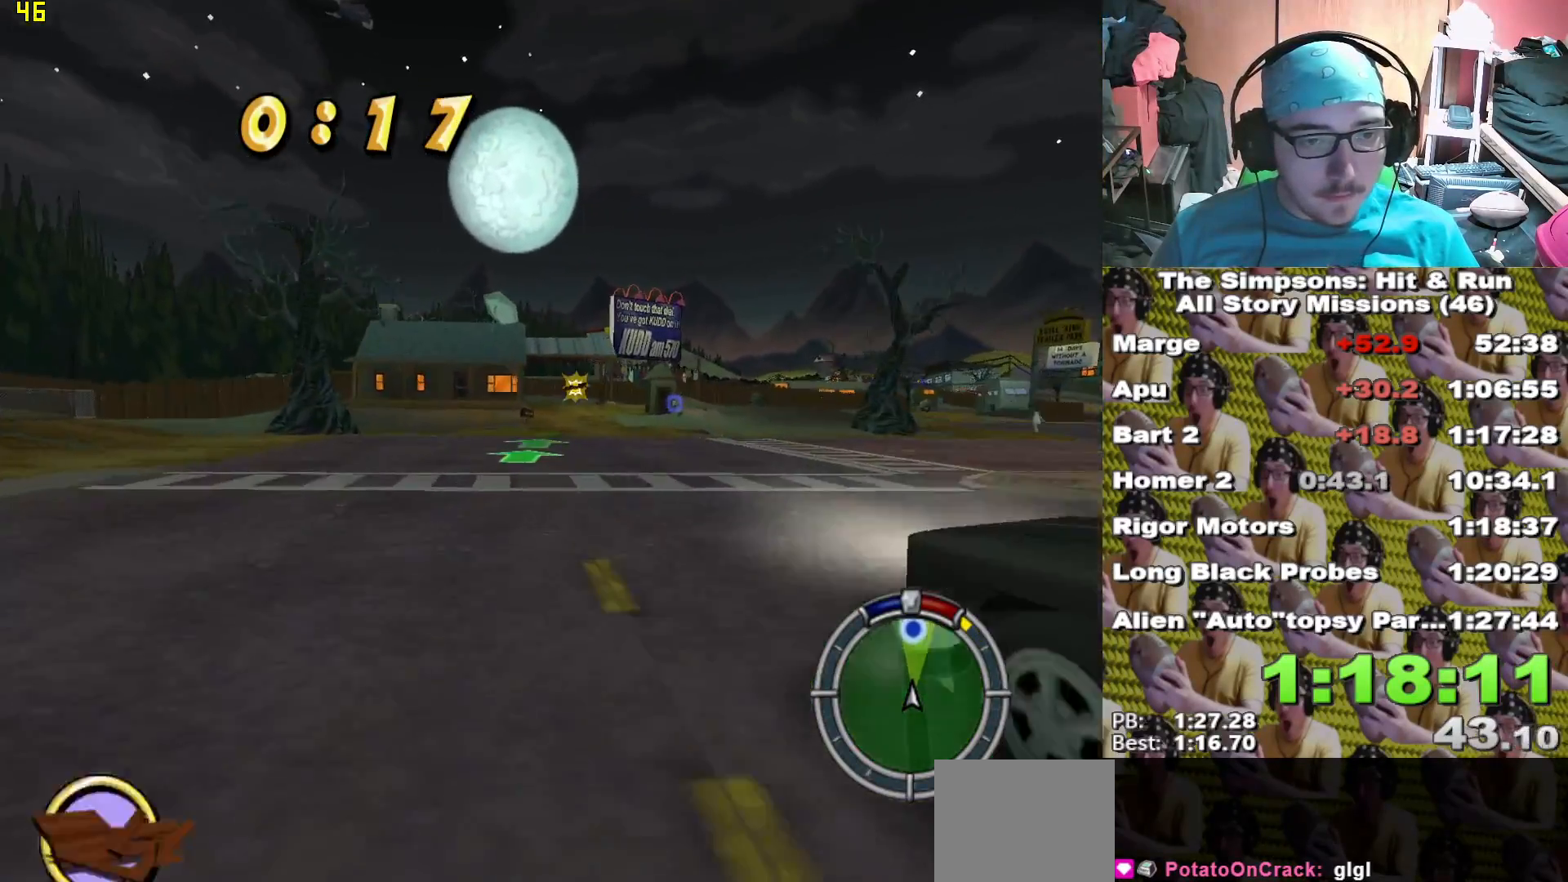
{"dt_ms": 500, "buttons": ["A", "L2"], "left_stick": "center", "right_stick": "center", "events": [[67, "left_stick", "right"], [150, "X", "up"], [217, "left_stick", "center"], [250, "L2", "down"], [300, "A", "down"]]}
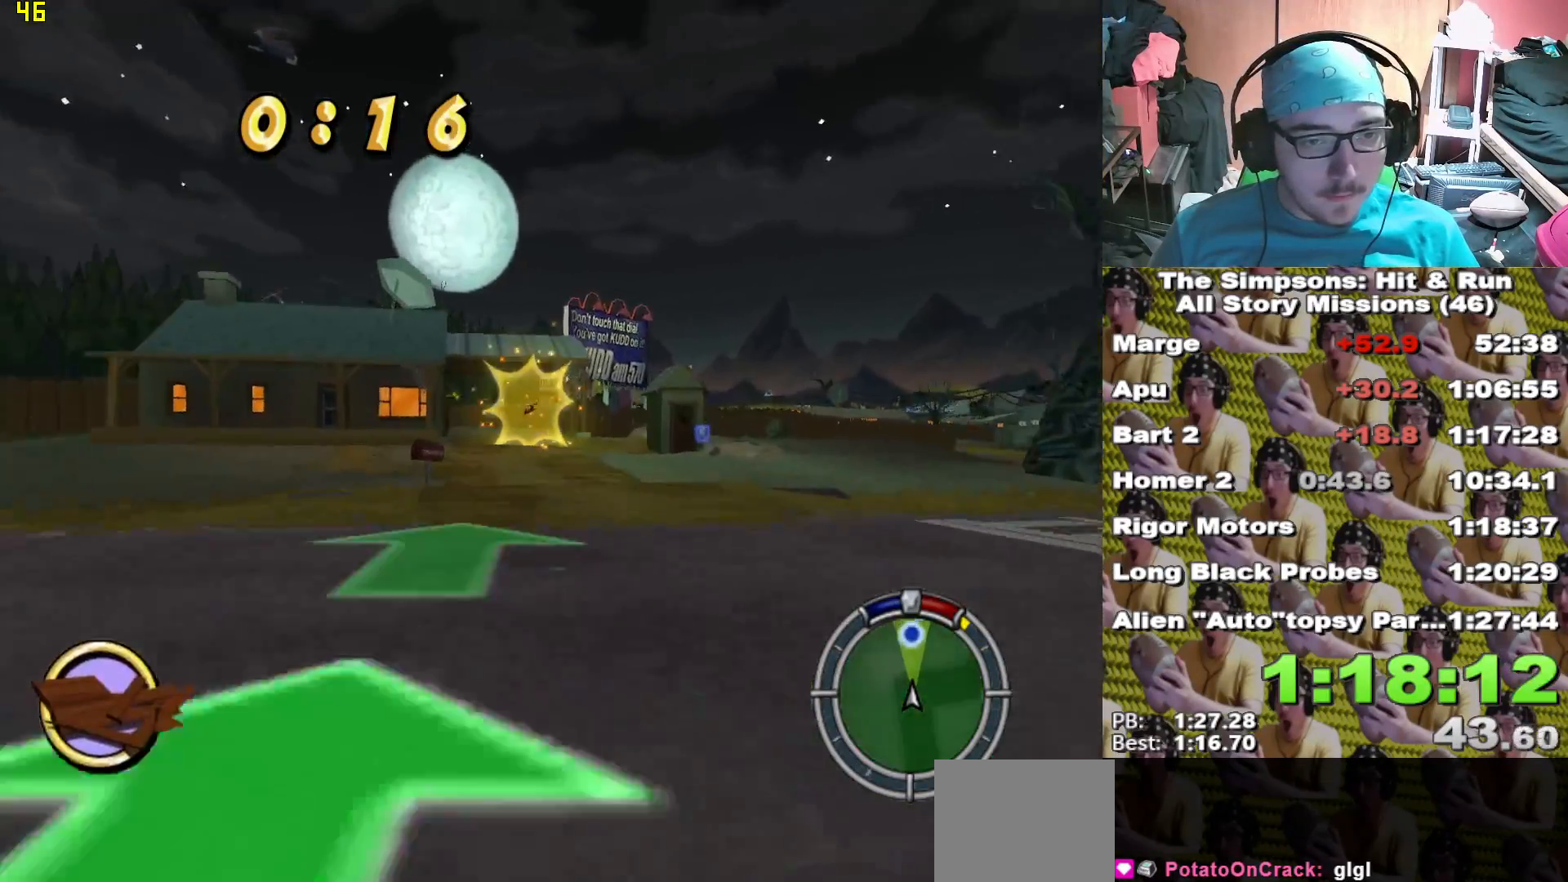
{"dt_ms": 500, "buttons": ["A", "L2"], "left_stick": "right", "right_stick": "center", "events": [[17, "A", "up"], [150, "A", "down"], [217, "left_stick", "right"], [300, "A", "up"], [350, "left_stick", "center"], [433, "A", "down"], [450, "left_stick", "right"]]}
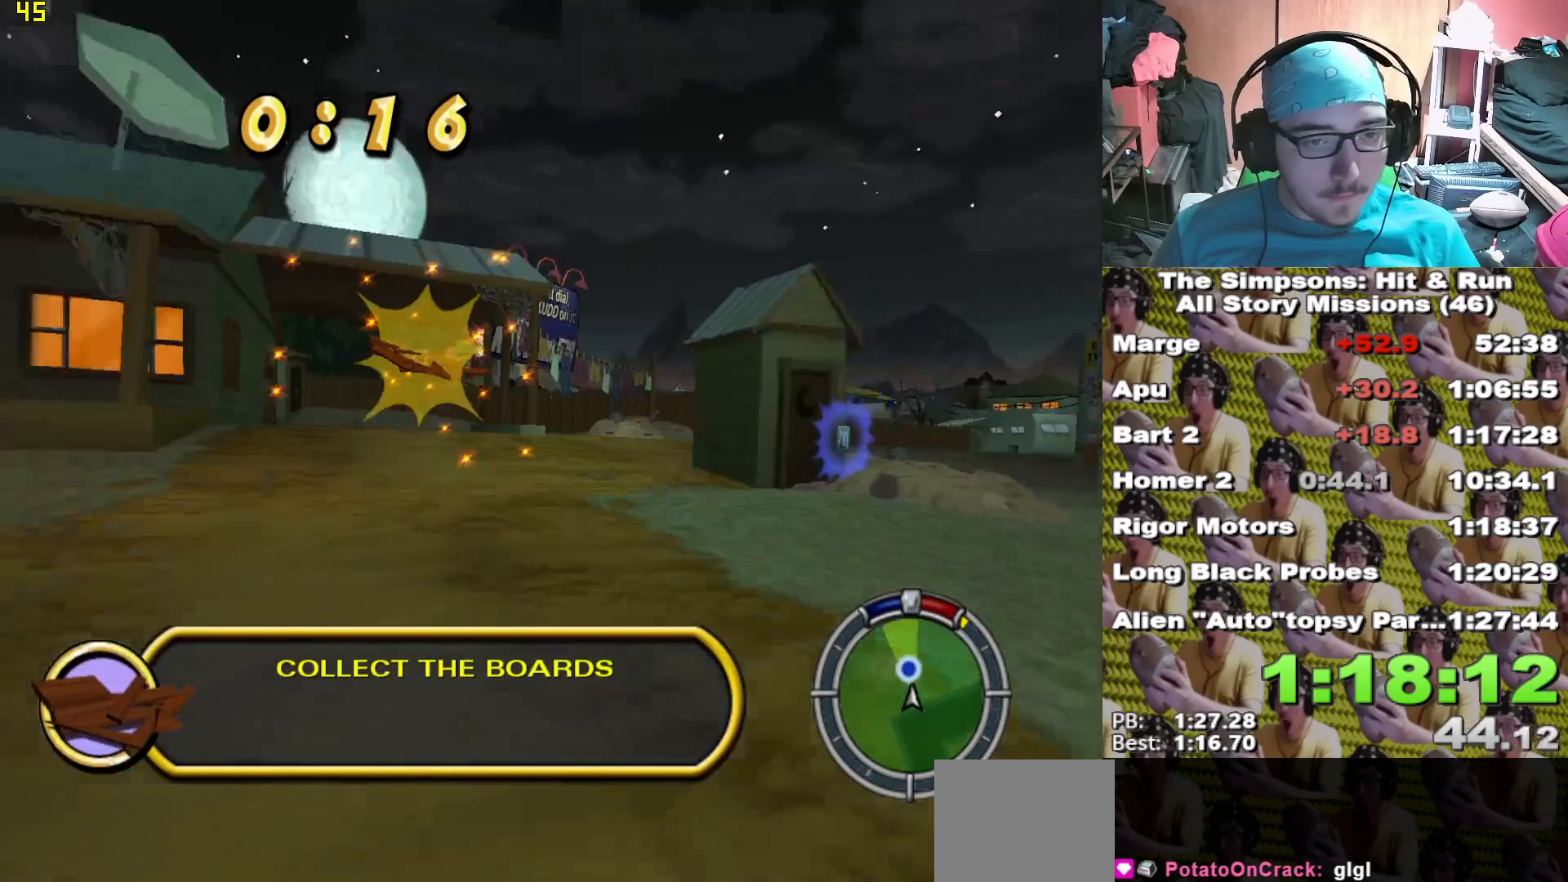
{"dt_ms": 500, "buttons": [], "left_stick": "right", "right_stick": "center", "events": [[400, "A", "up"], [450, "L2", "up"]]}
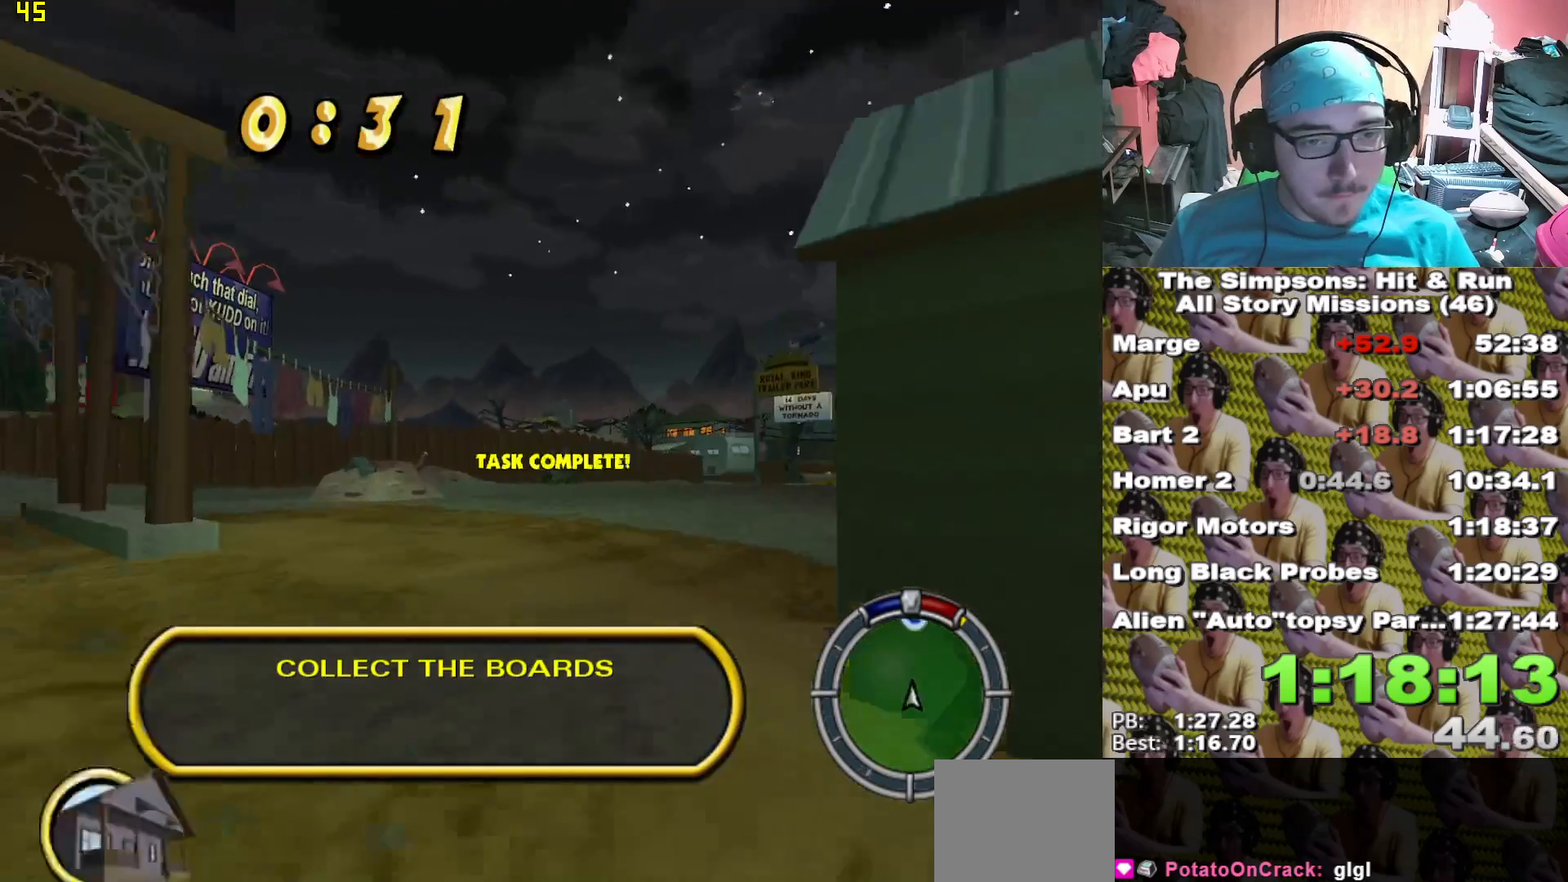
{"dt_ms": 500, "buttons": ["X"], "left_stick": "center", "right_stick": "center", "events": [[33, "X", "down"], [33, "left_stick", "center"], [267, "left_stick", "right"], [417, "left_stick", "center"]]}
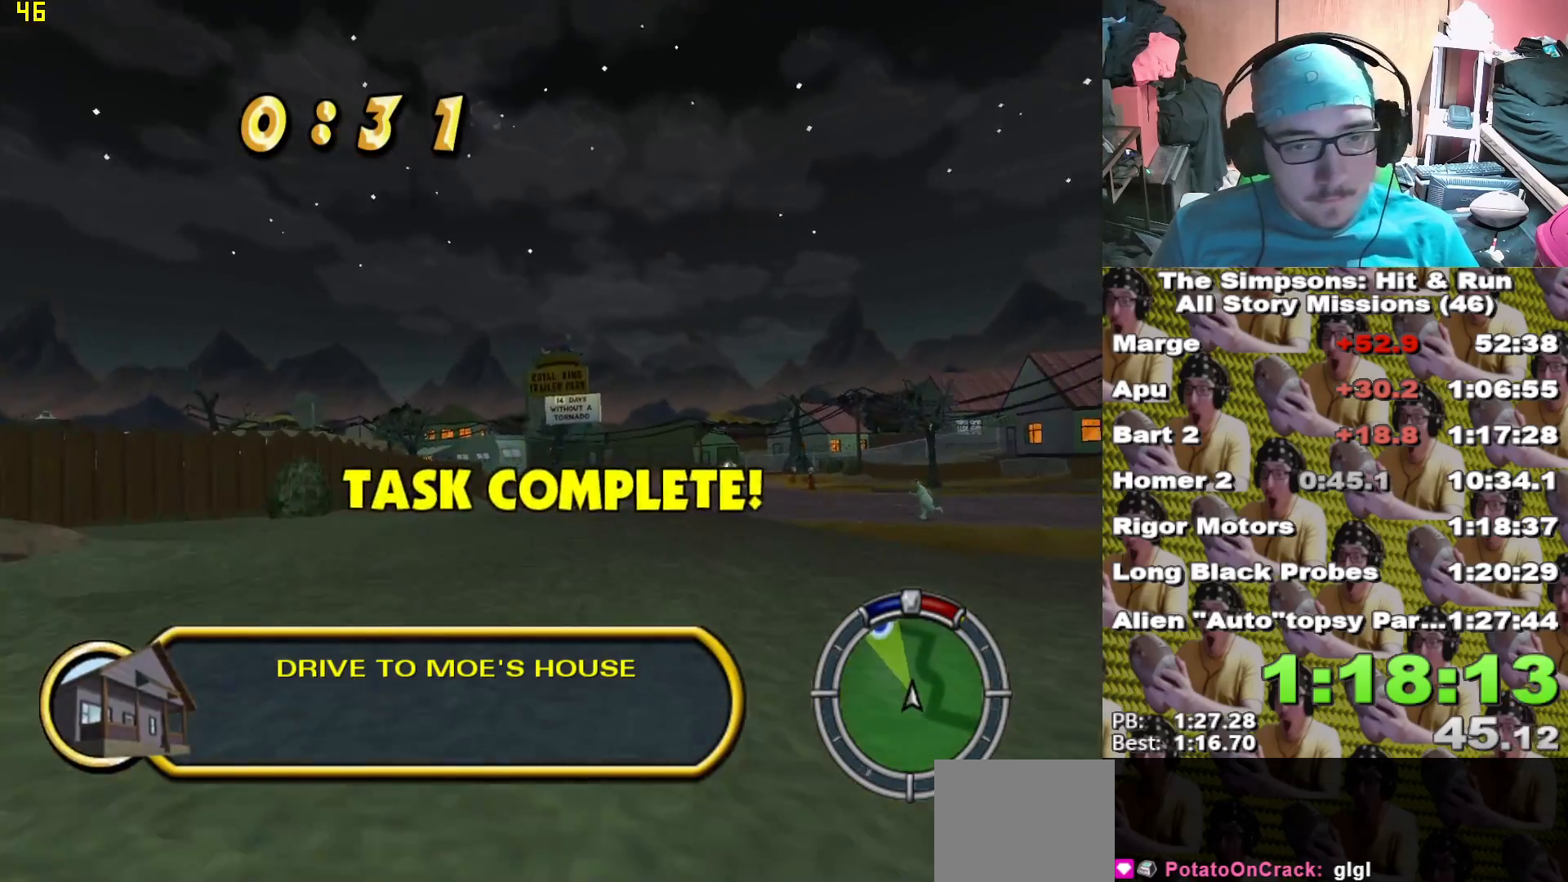
{"dt_ms": 500, "buttons": ["X"], "left_stick": "center", "right_stick": "center", "events": [[17, "left_stick", "right"], [150, "left_stick", "center"], [167, "right_stick", "down"], [350, "left_stick", "left"], [383, "right_stick", "center"], [450, "left_stick", "center"]]}
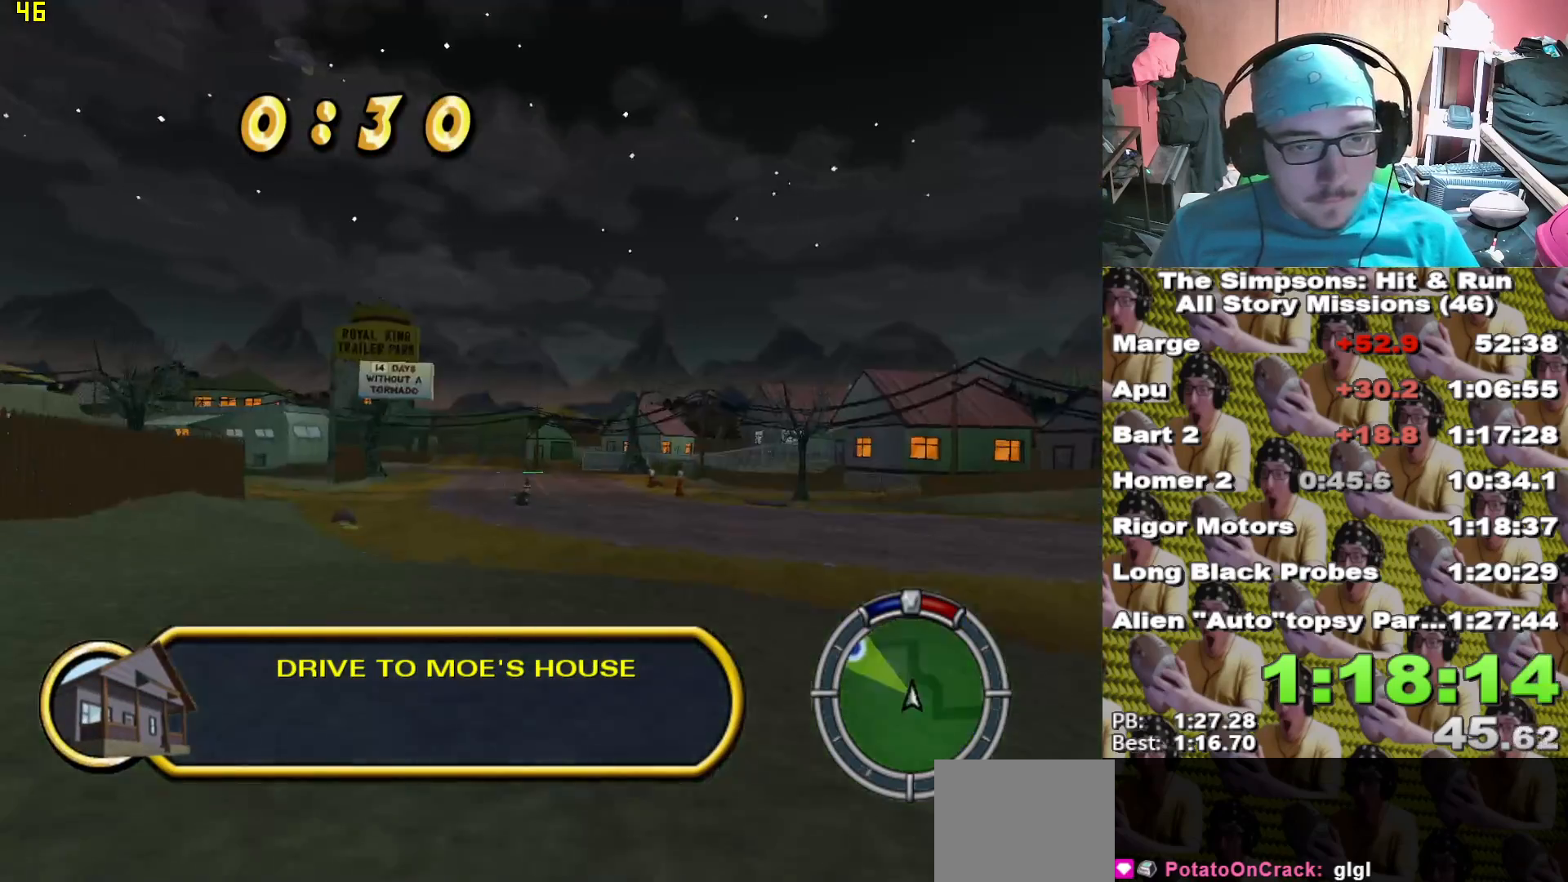
{"dt_ms": 500, "buttons": ["X", "L2"], "left_stick": "center", "right_stick": "center", "events": [[117, "L2", "down"], [150, "left_stick", "right"], [200, "left_stick", "center"]]}
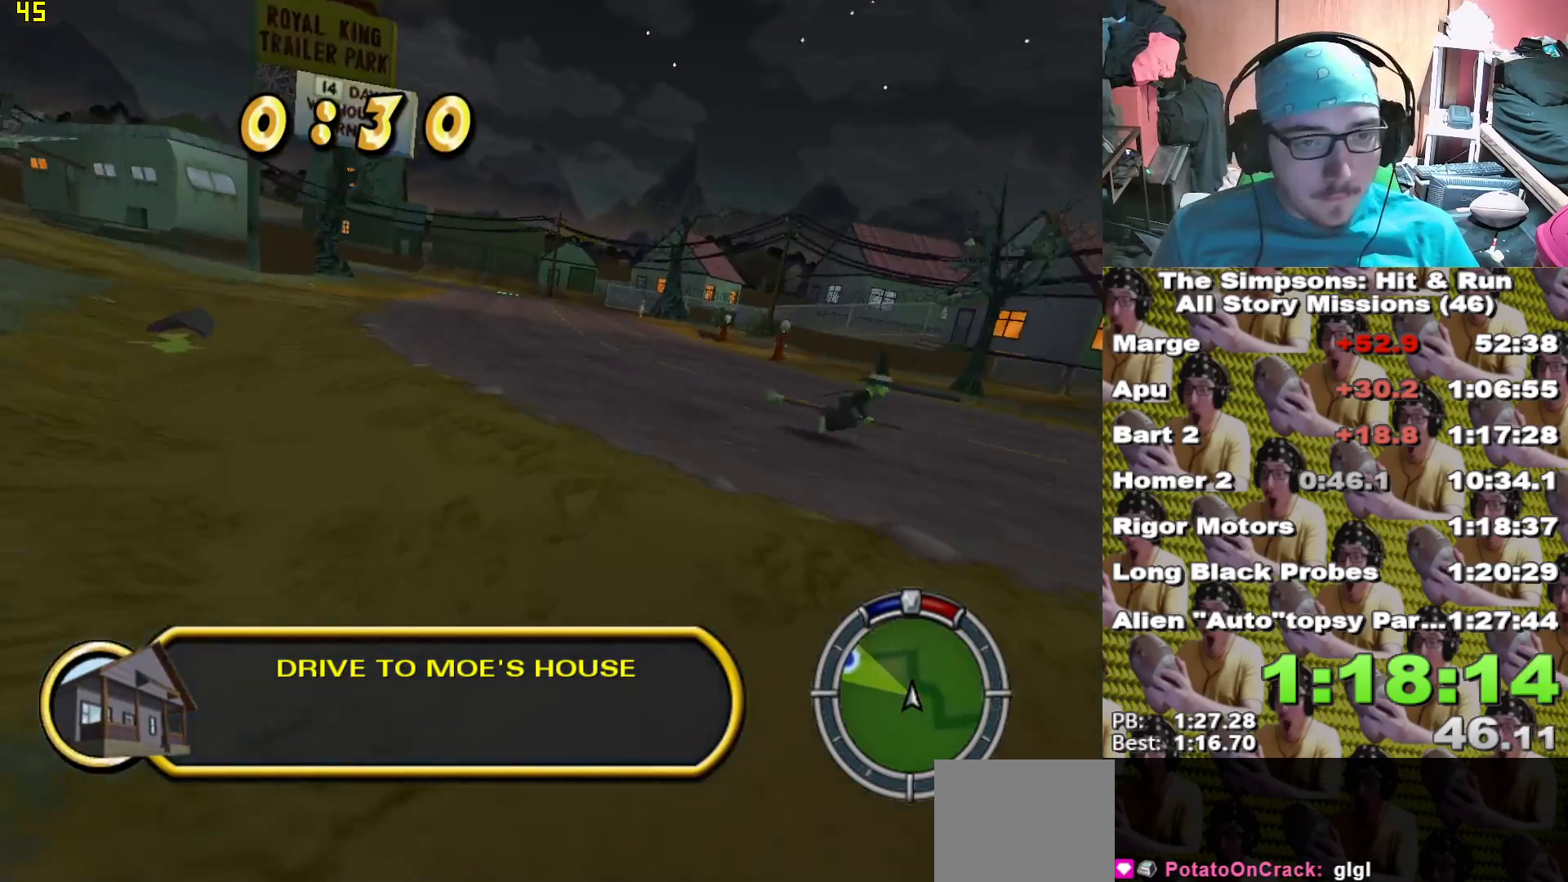
{"dt_ms": 500, "buttons": ["X", "L2"], "left_stick": "center", "right_stick": "center", "events": [[217, "left_stick", "right"], [300, "left_stick", "center"]]}
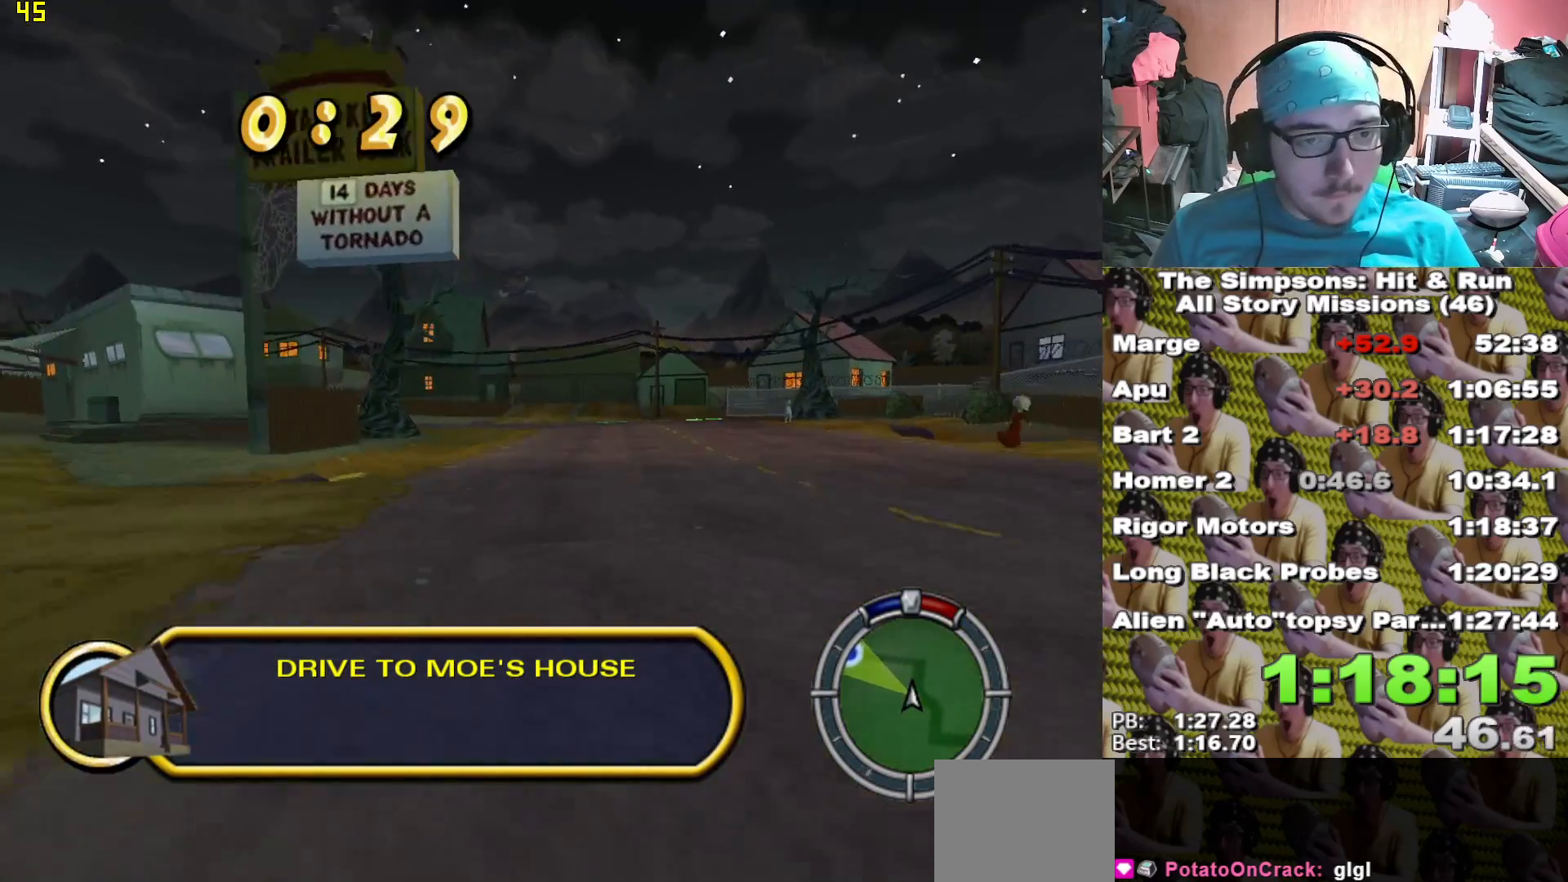
{"dt_ms": 500, "buttons": ["X"], "left_stick": "center", "right_stick": "center", "events": [[117, "L2", "up"]]}
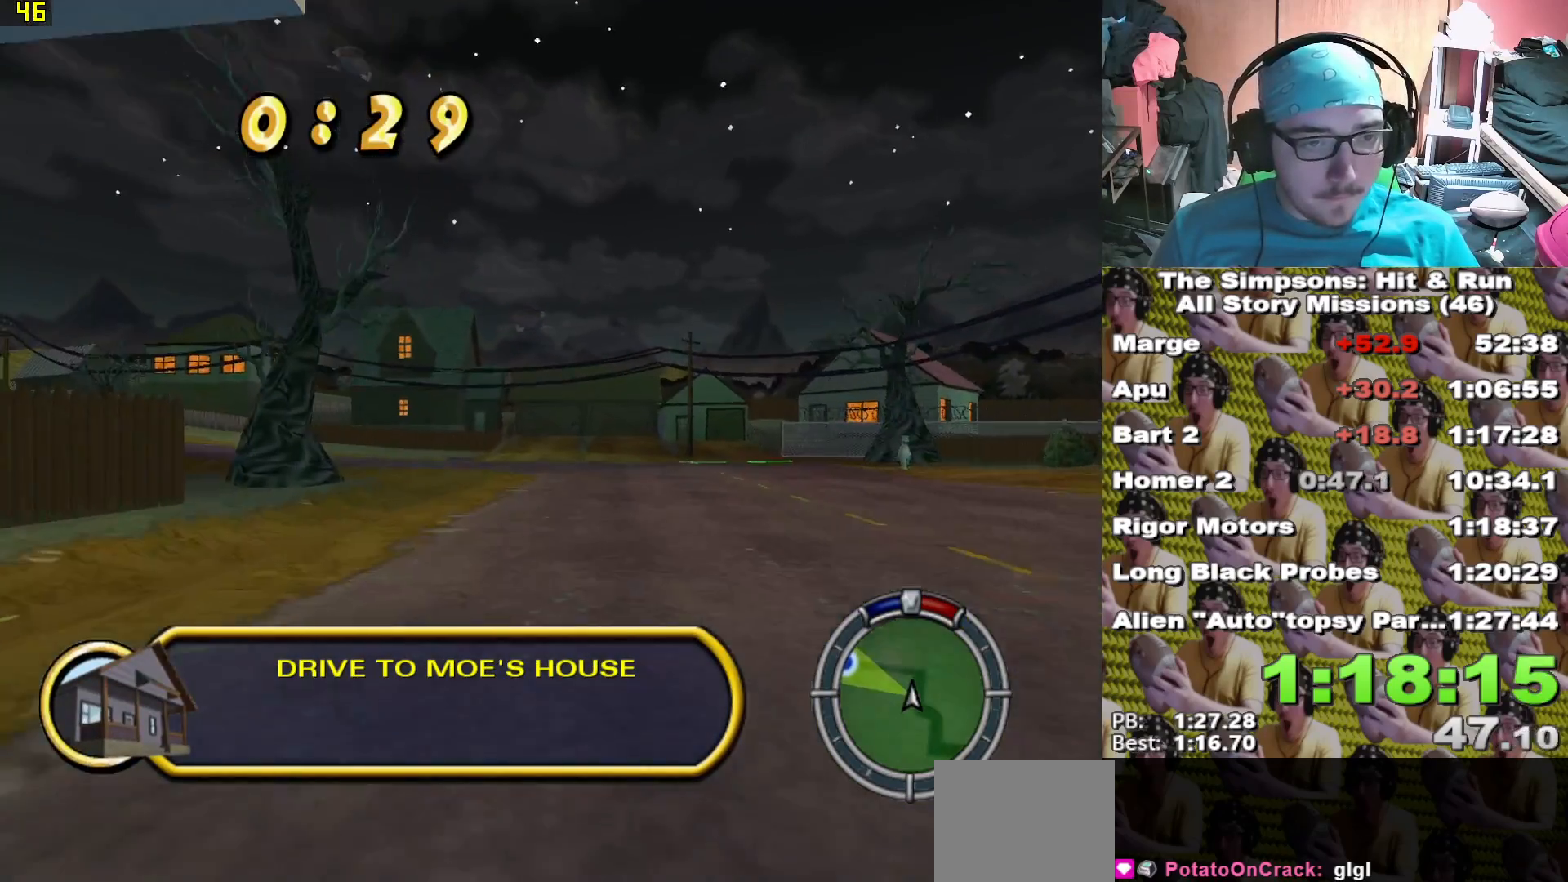
{"dt_ms": 1000, "buttons": ["X"], "left_stick": "center", "right_stick": "center"}
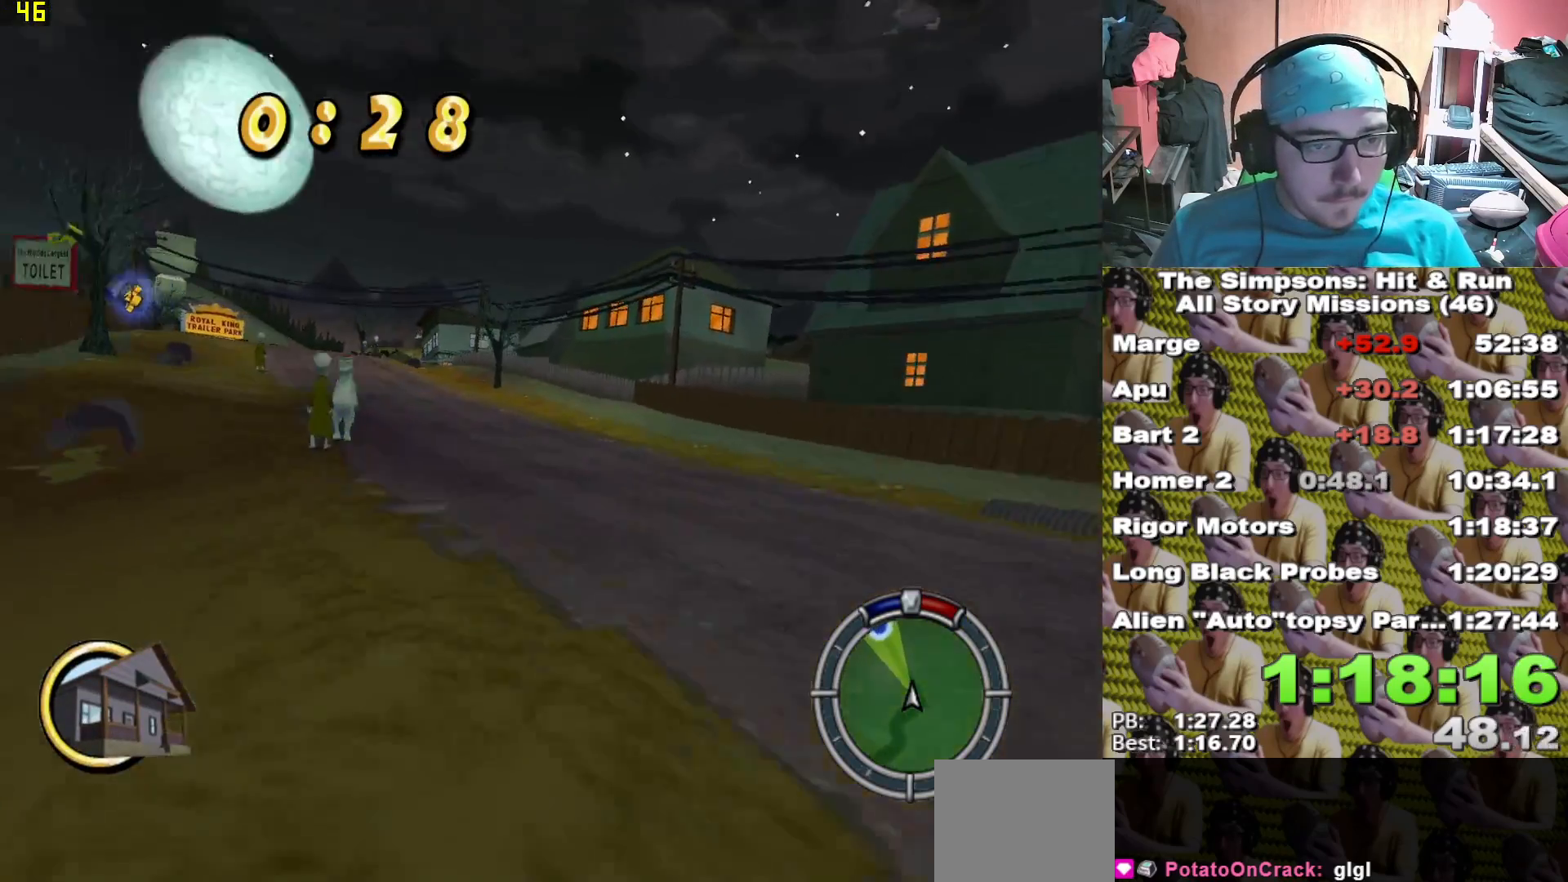
{"dt_ms": 500, "buttons": ["X"], "left_stick": "left", "right_stick": "center", "events": [[33, "X", "up"], [67, "X", "down"], [83, "left_stick", "left"]]}
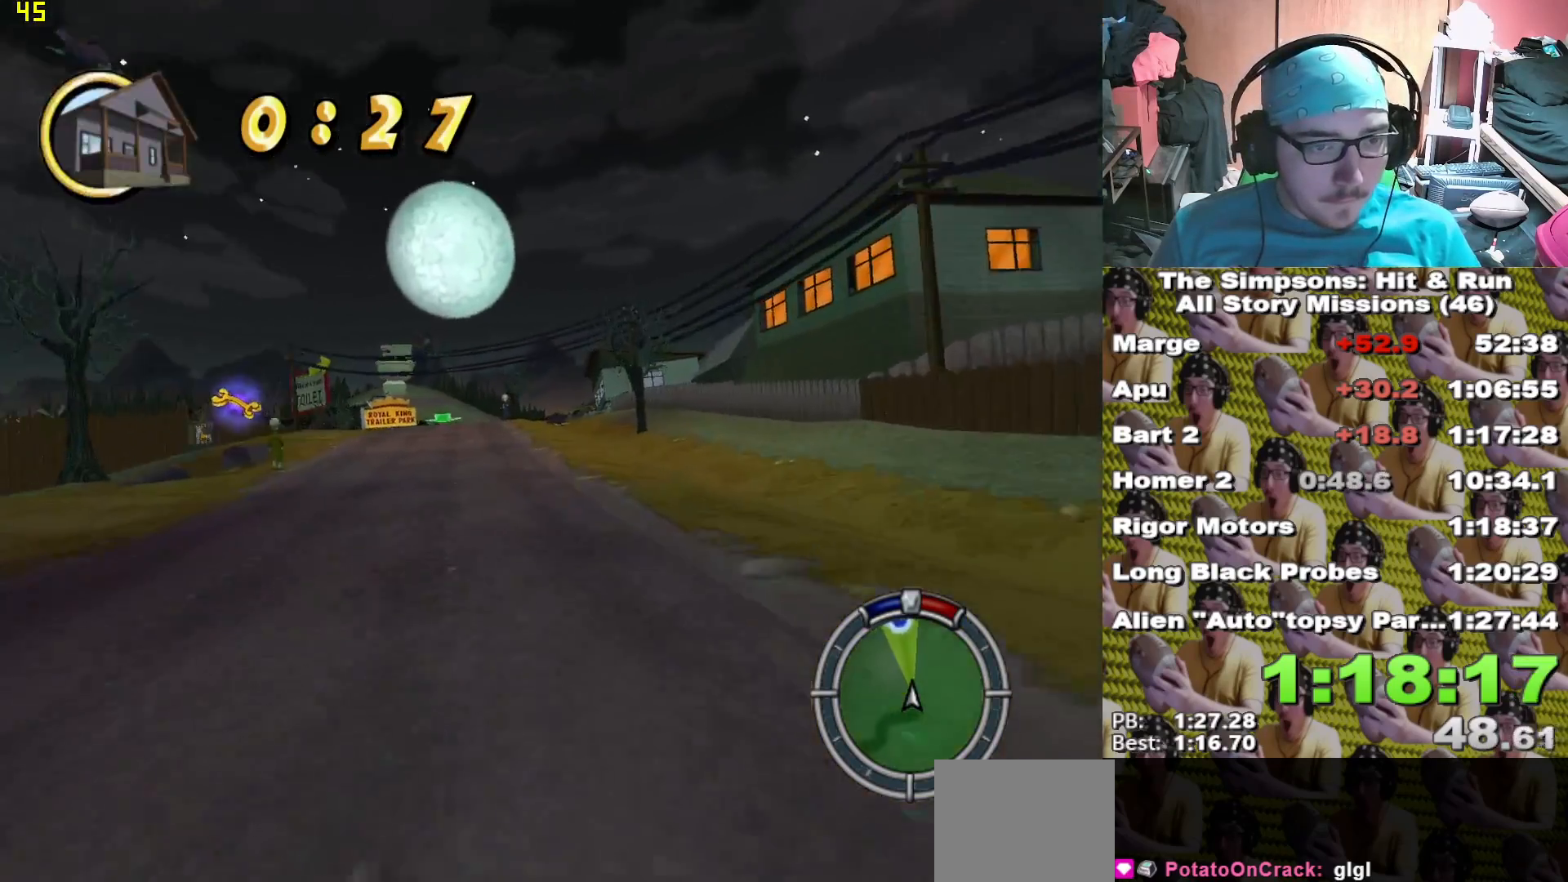
{"dt_ms": 500, "buttons": ["X"], "left_stick": "right", "right_stick": "center"}
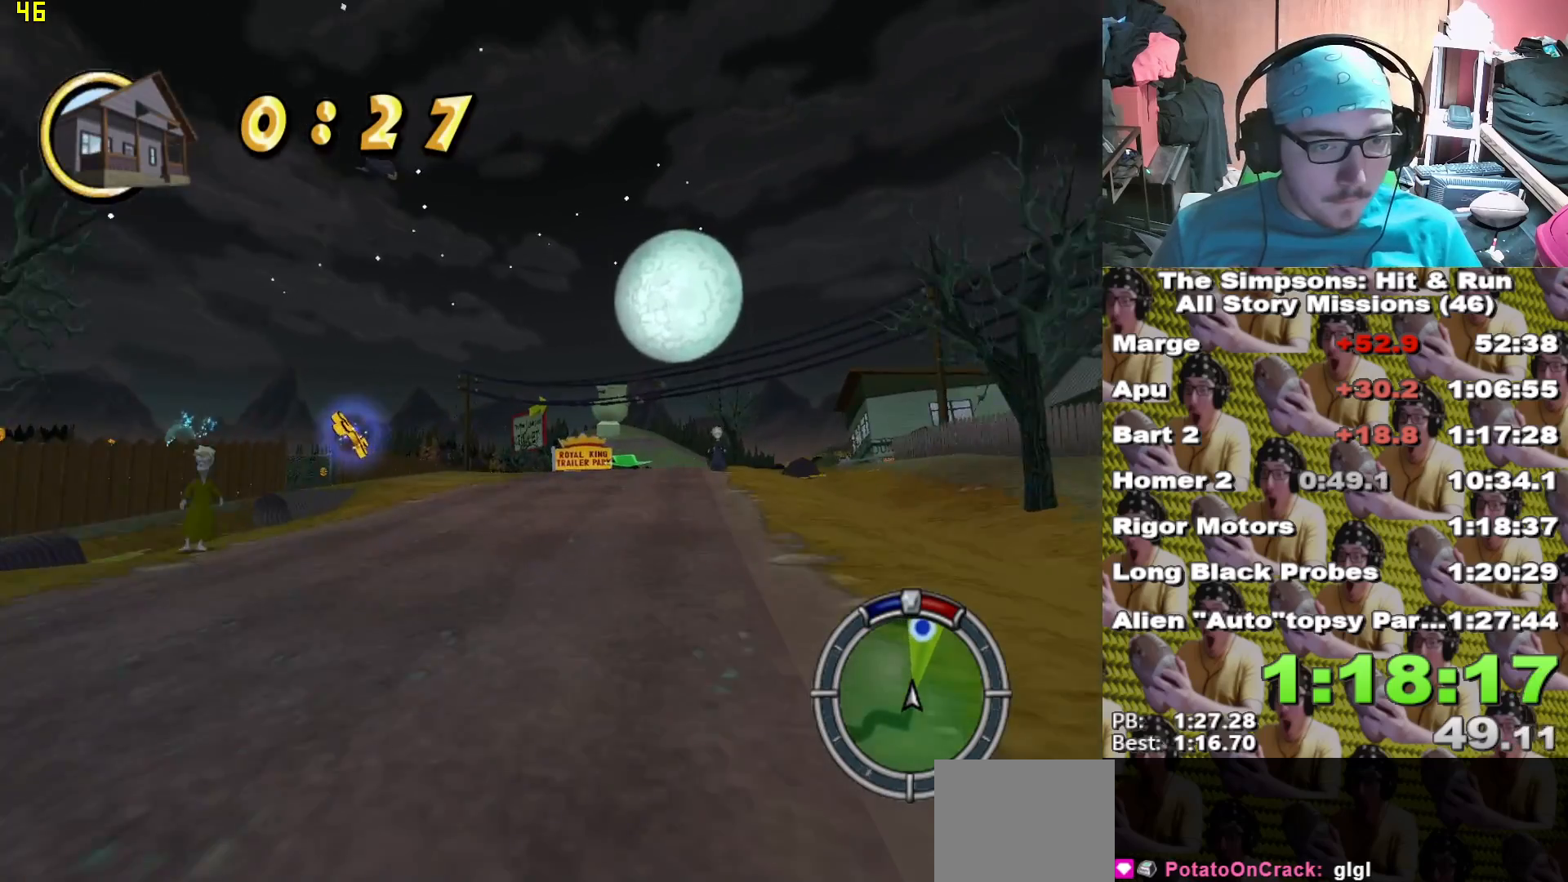
{"dt_ms": 500, "buttons": ["X"], "left_stick": "center", "right_stick": "center"}
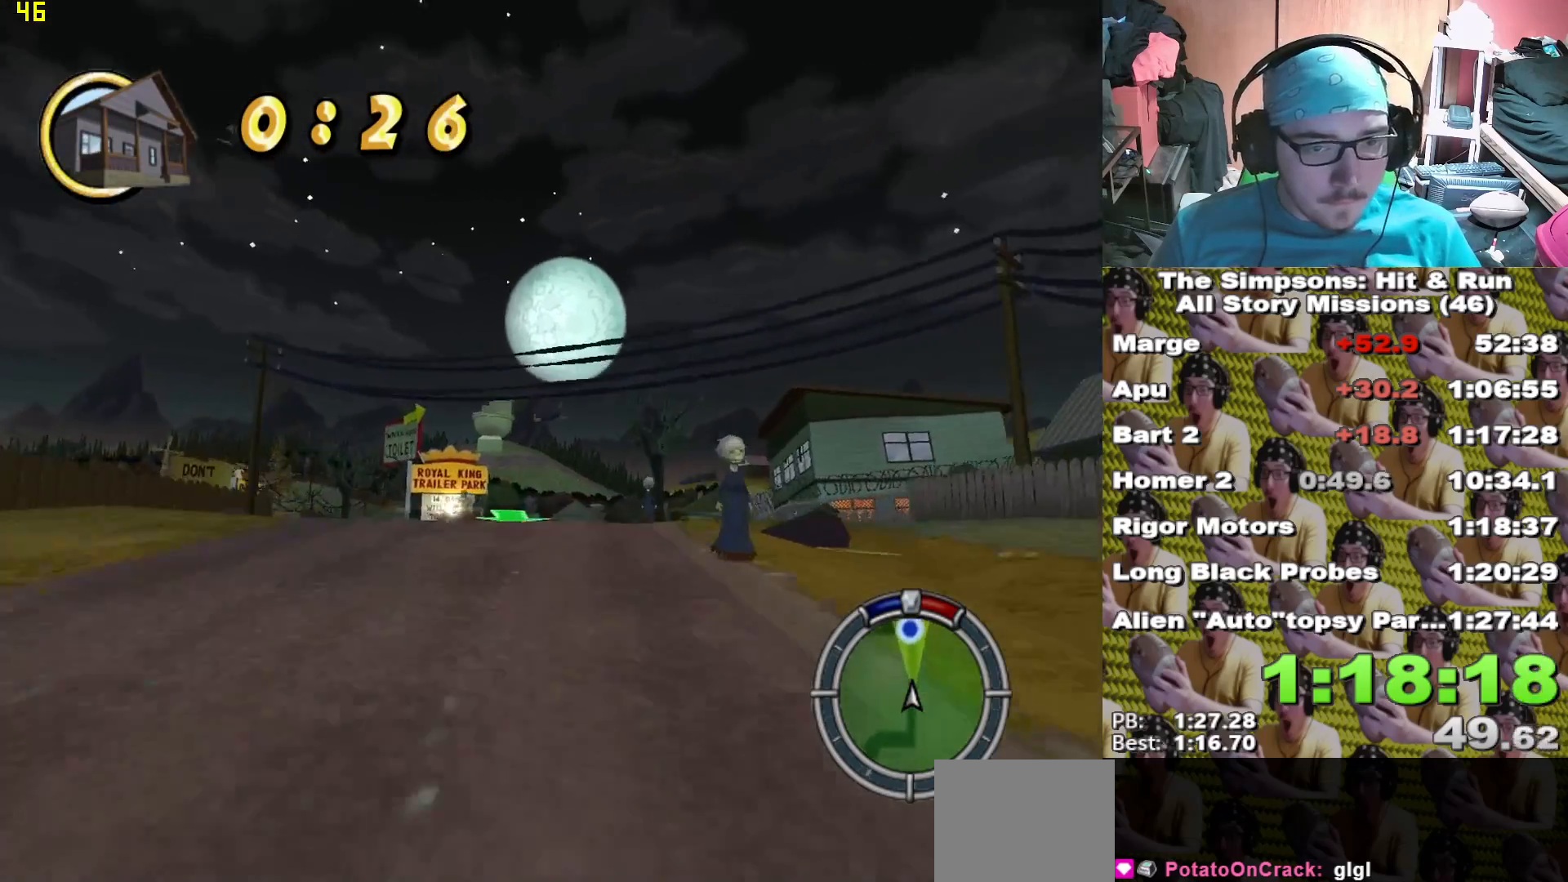
{"dt_ms": 500, "buttons": ["X"], "left_stick": "left", "right_stick": "center"}
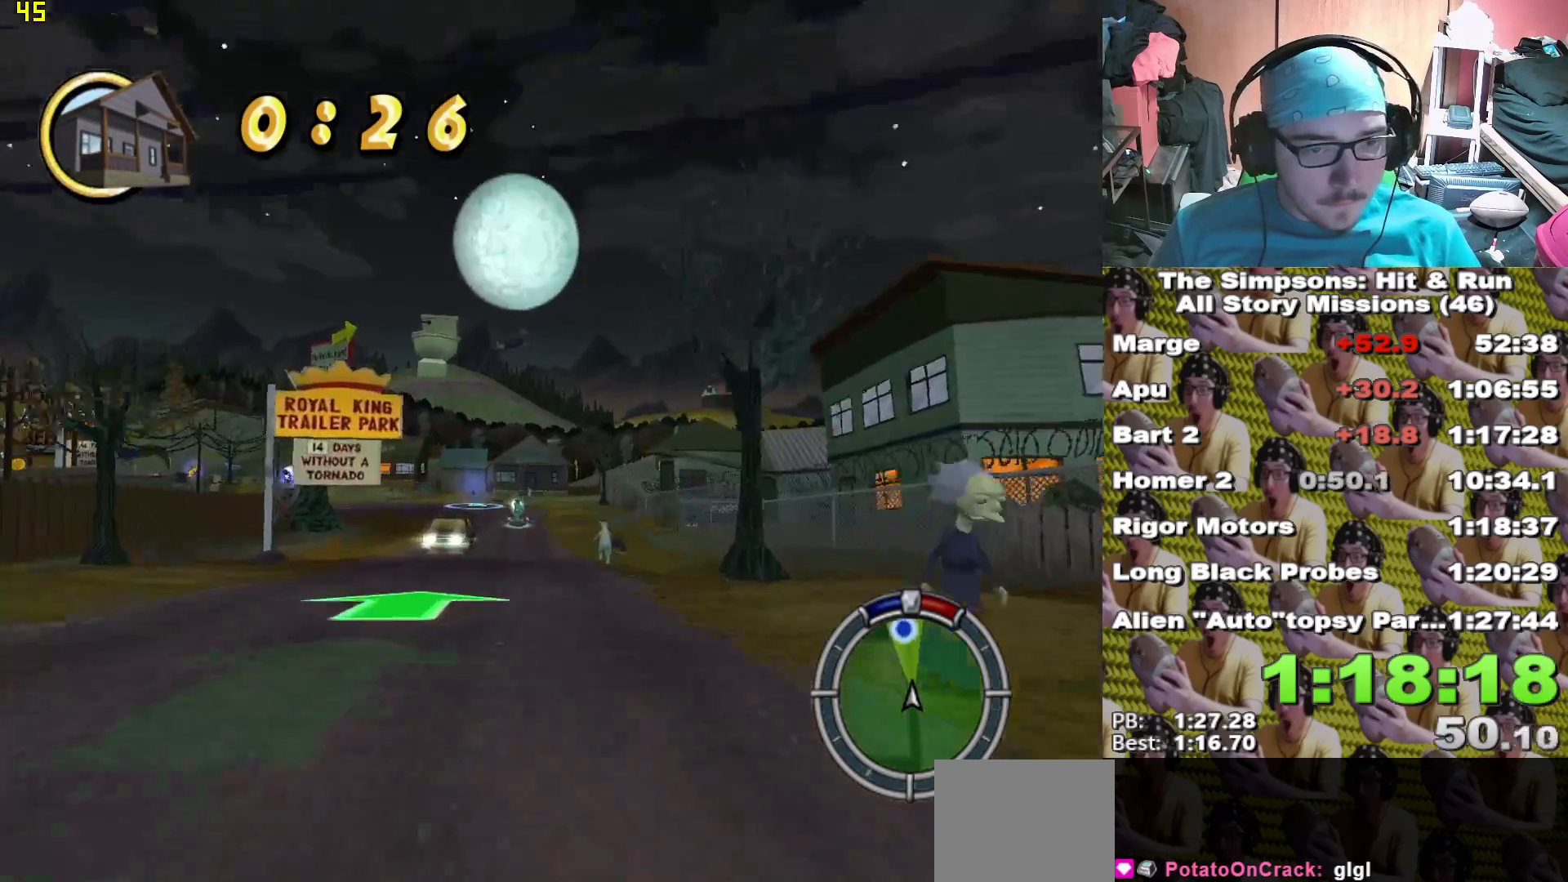
{"dt_ms": 500, "buttons": ["X"], "left_stick": "center", "right_stick": "center", "events": [[83, "left_stick", "center"], [267, "left_stick", "down-right"], [367, "L1", "down"], [367, "left_stick", "center"], [450, "L1", "up"]]}
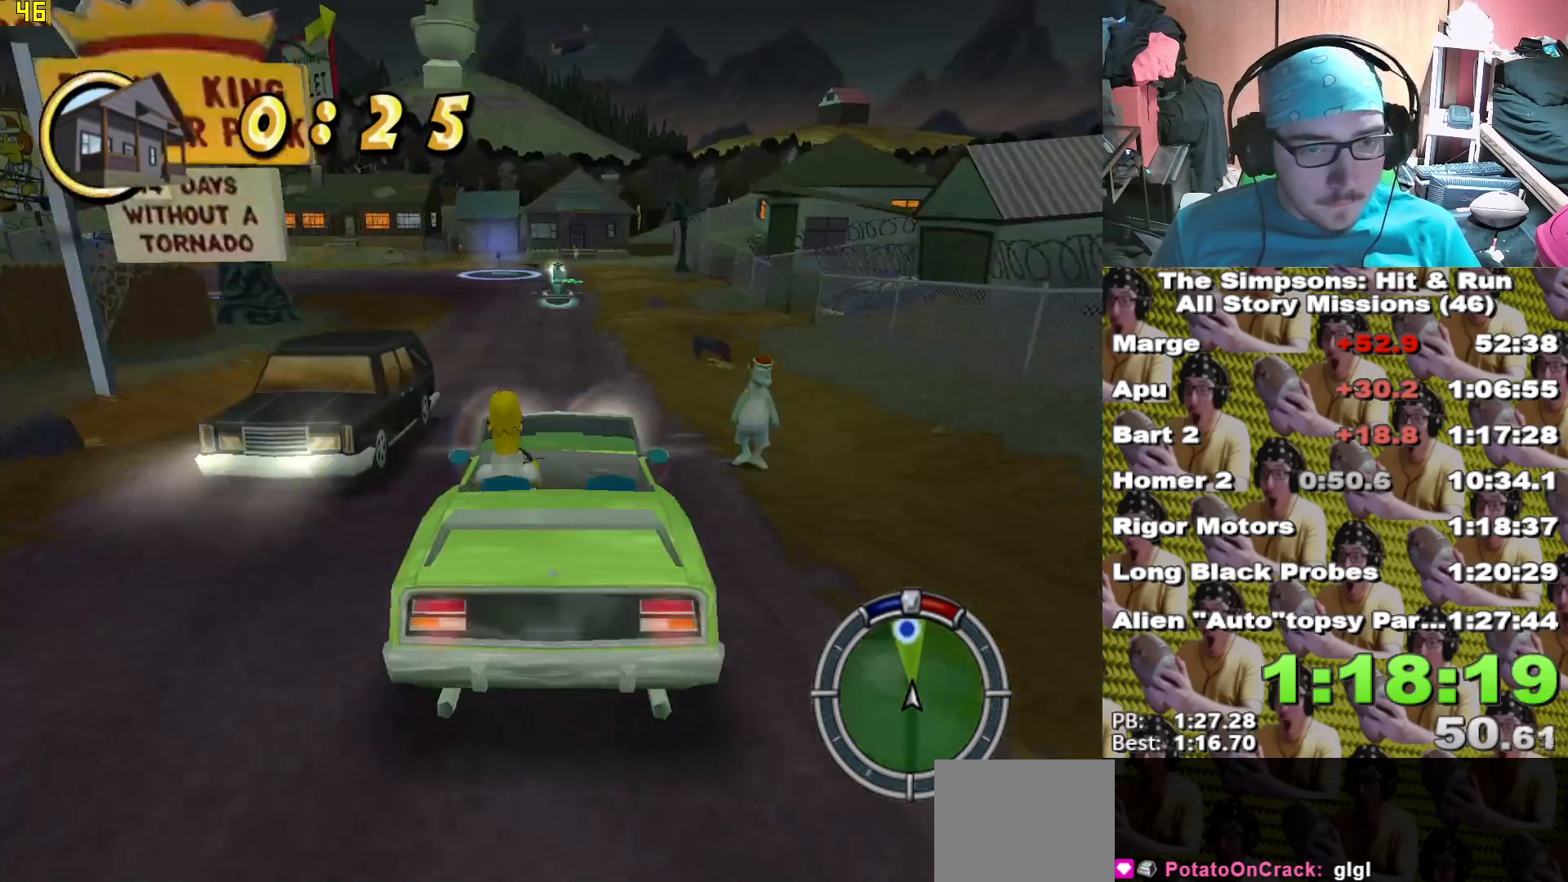
{"dt_ms": 500, "buttons": ["X"], "left_stick": "center", "right_stick": "center", "events": [[33, "L1", "down"], [33, "left_stick", "down-right"], [133, "L1", "up"], [233, "left_stick", "center"]]}
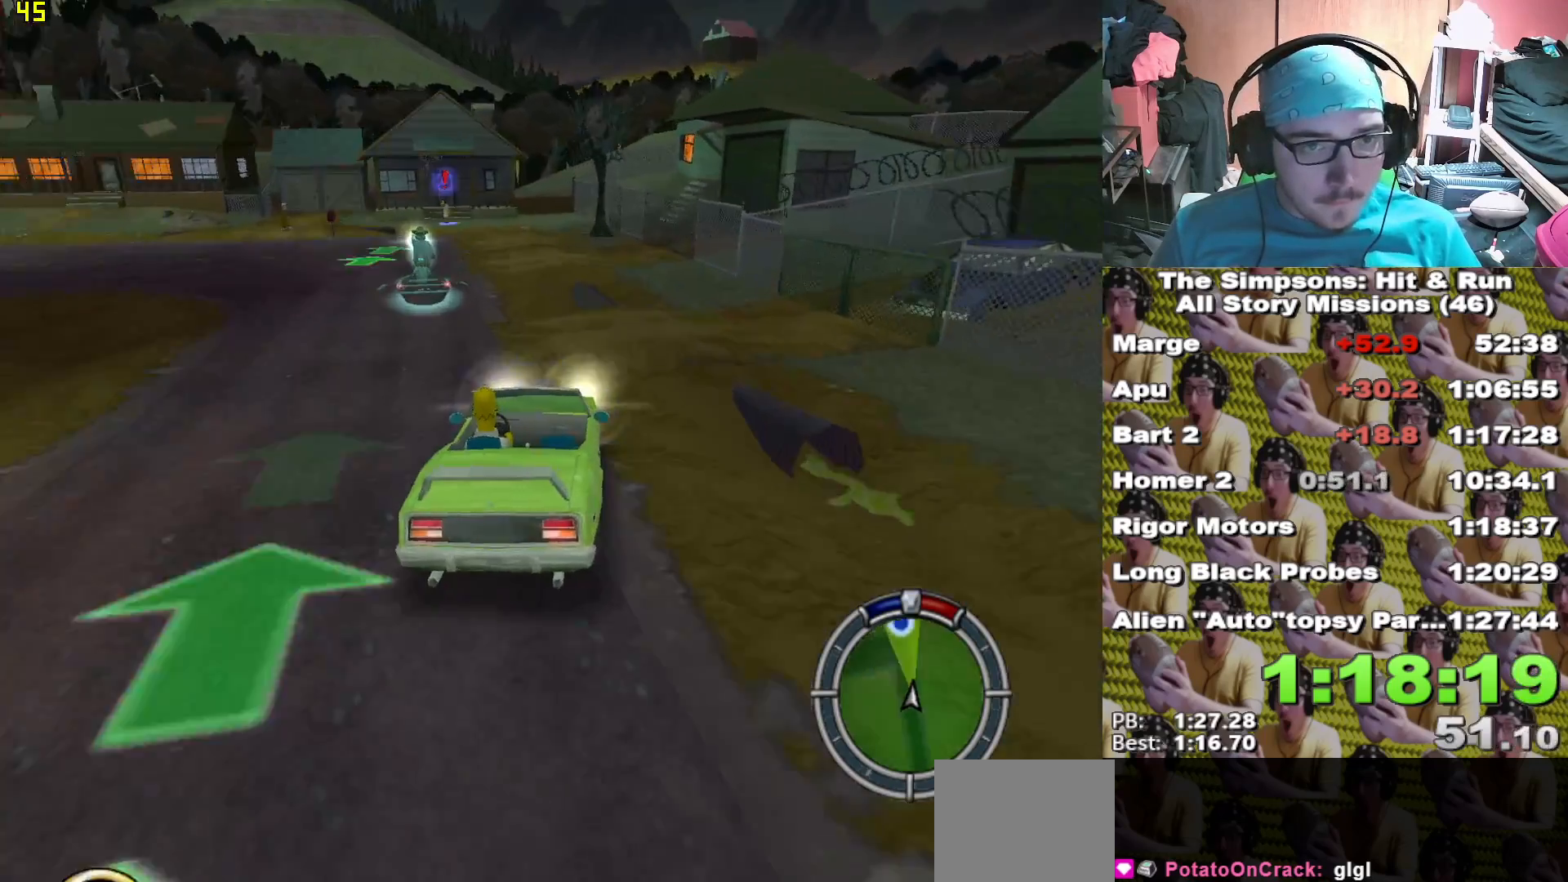
{"dt_ms": 500, "buttons": ["A", "L2"], "left_stick": "left", "right_stick": "center"}
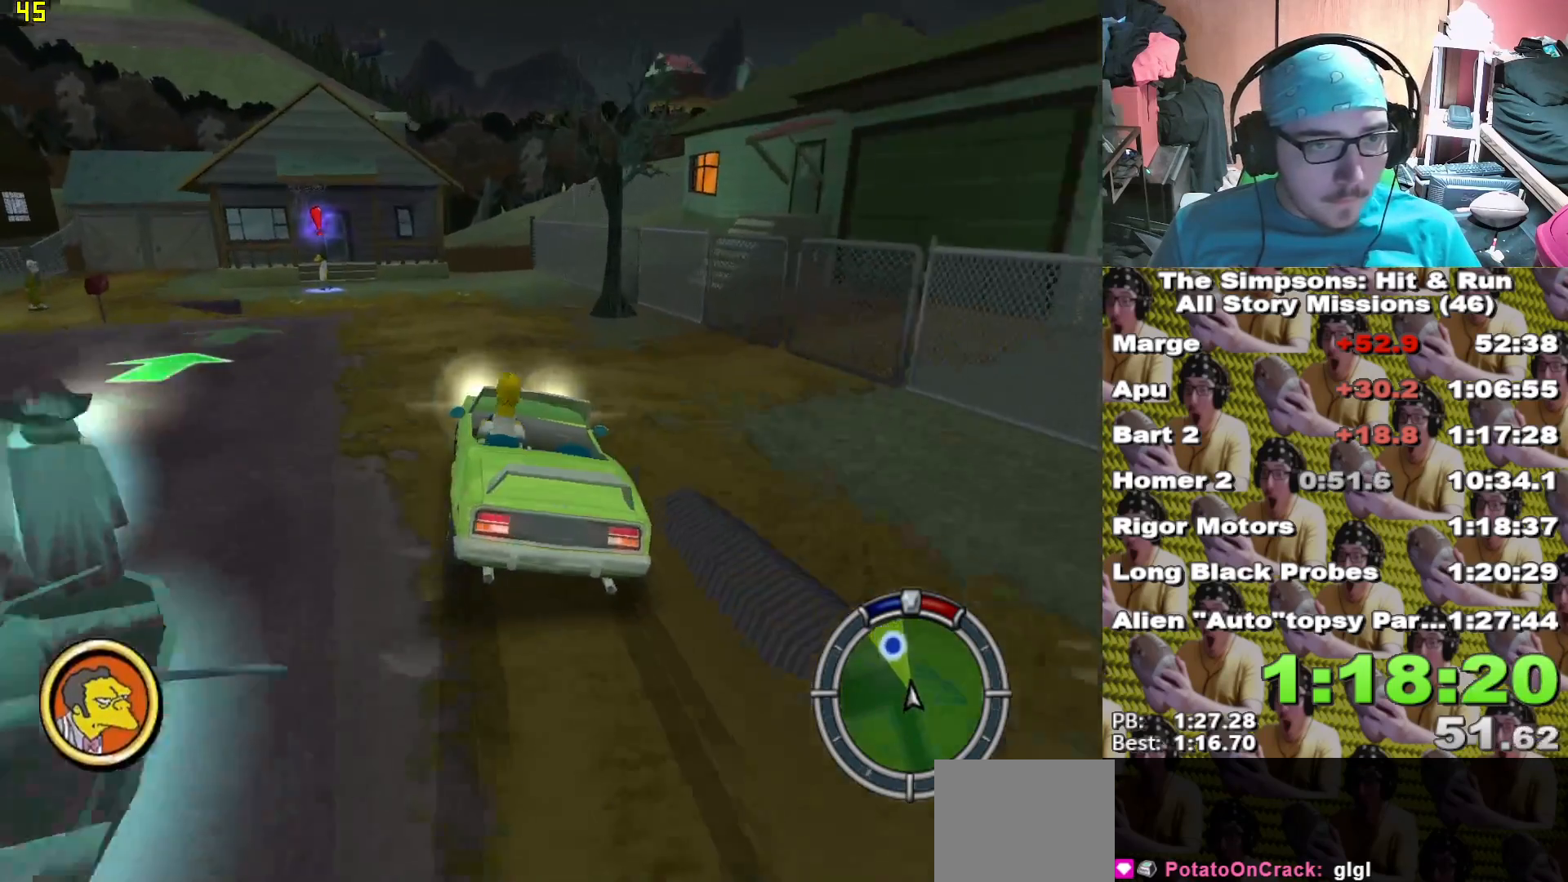
{"dt_ms": 500, "buttons": ["A", "L2"], "left_stick": "left", "right_stick": "center", "events": []}
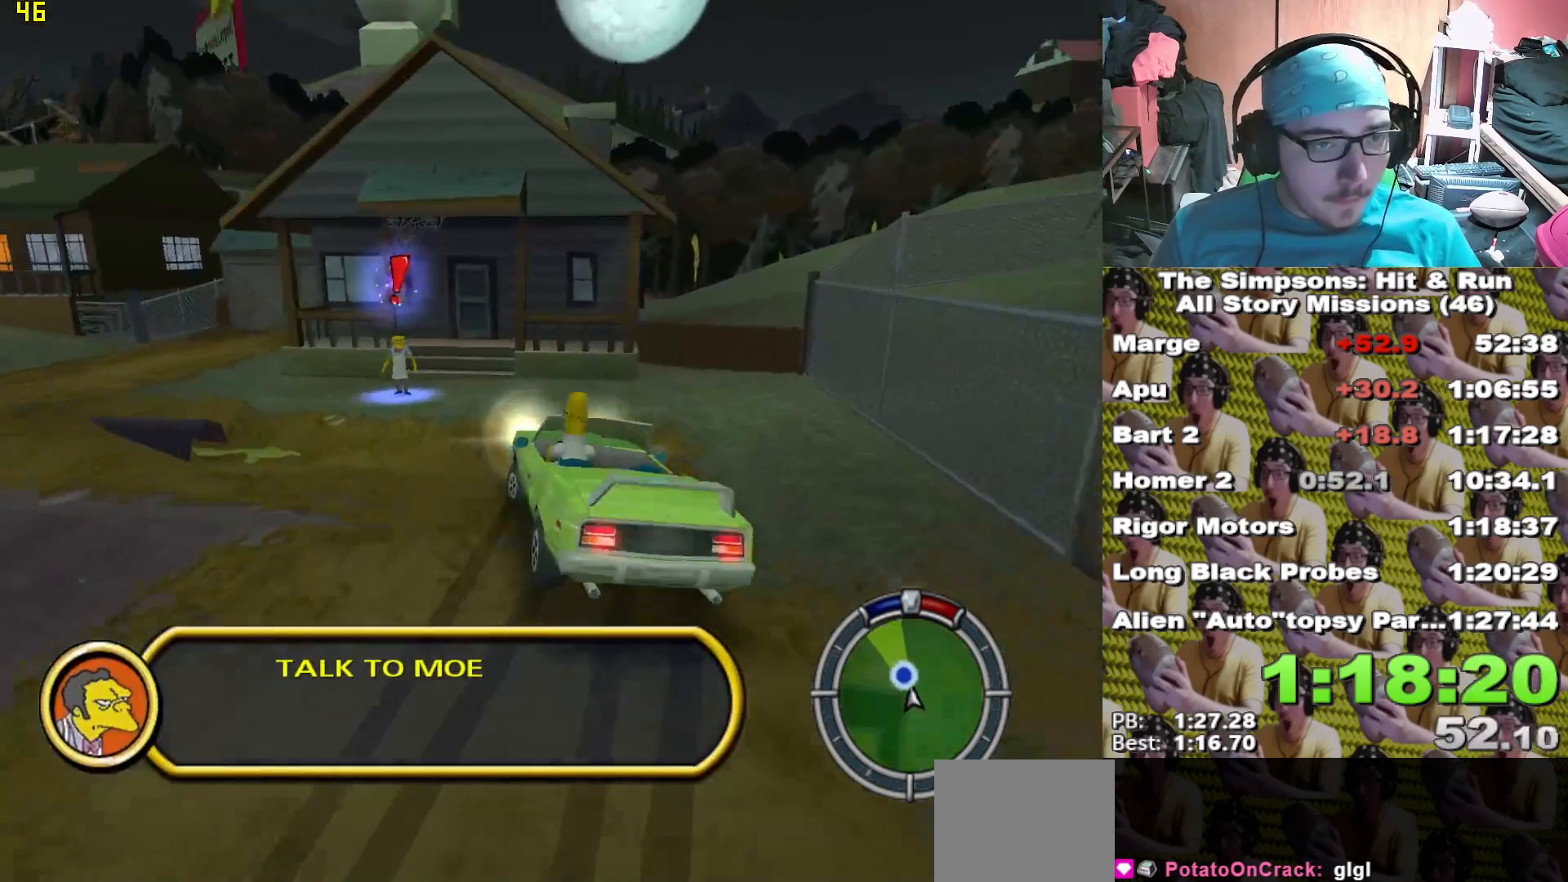
{"dt_ms": 500, "buttons": [], "left_stick": "right", "right_stick": "center", "events": [[283, "left_stick", "center"], [400, "left_stick", "right"], [417, "L2", "up"], [450, "A", "up"]]}
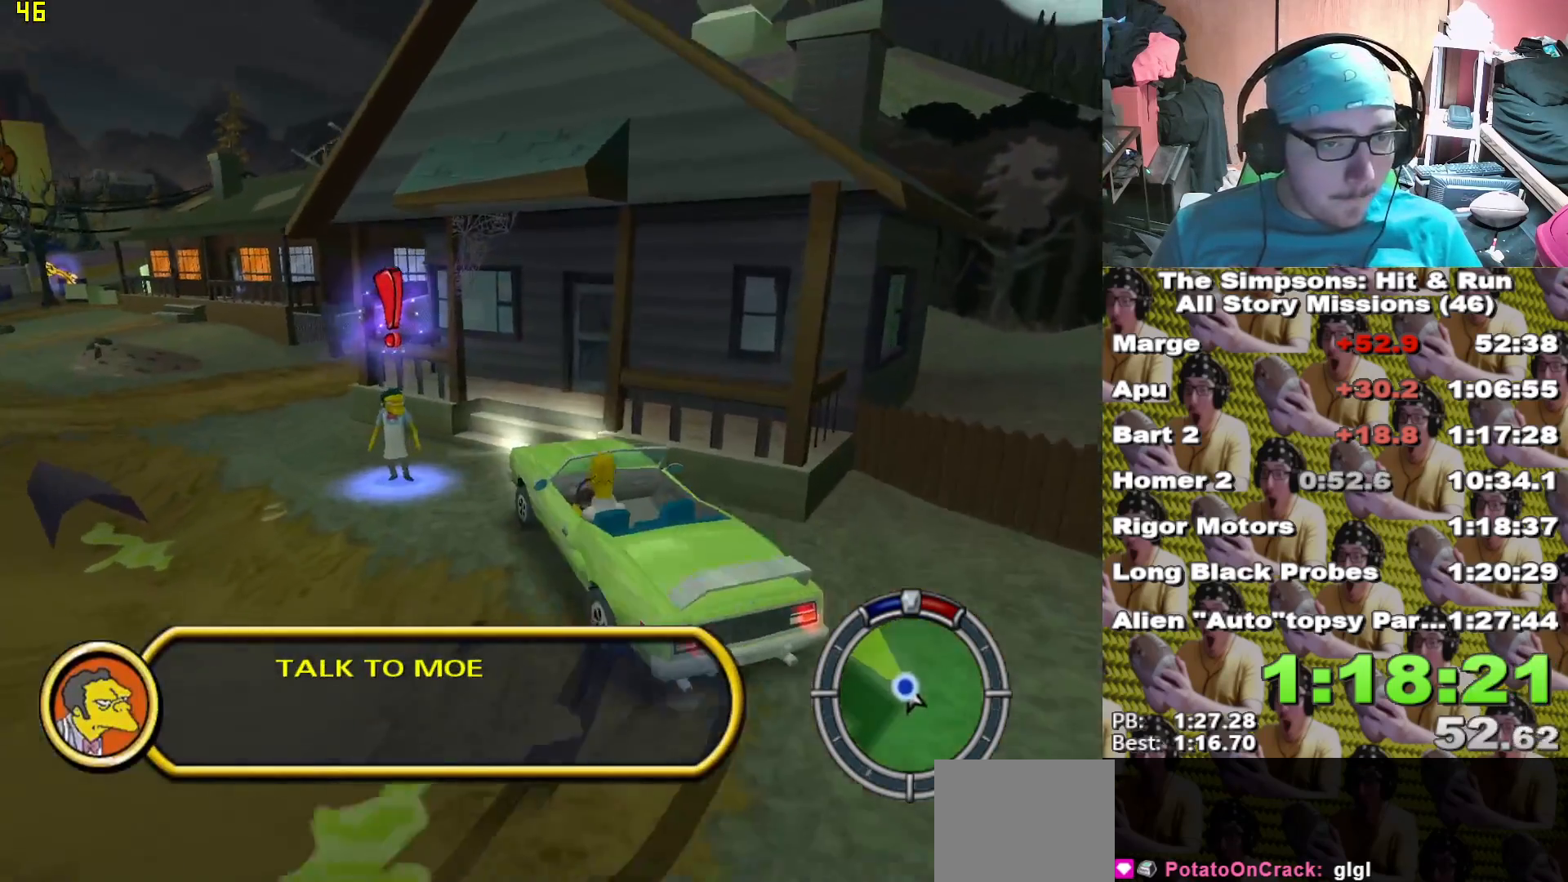
{"dt_ms": 500, "buttons": ["Y"], "left_stick": "right", "right_stick": "center"}
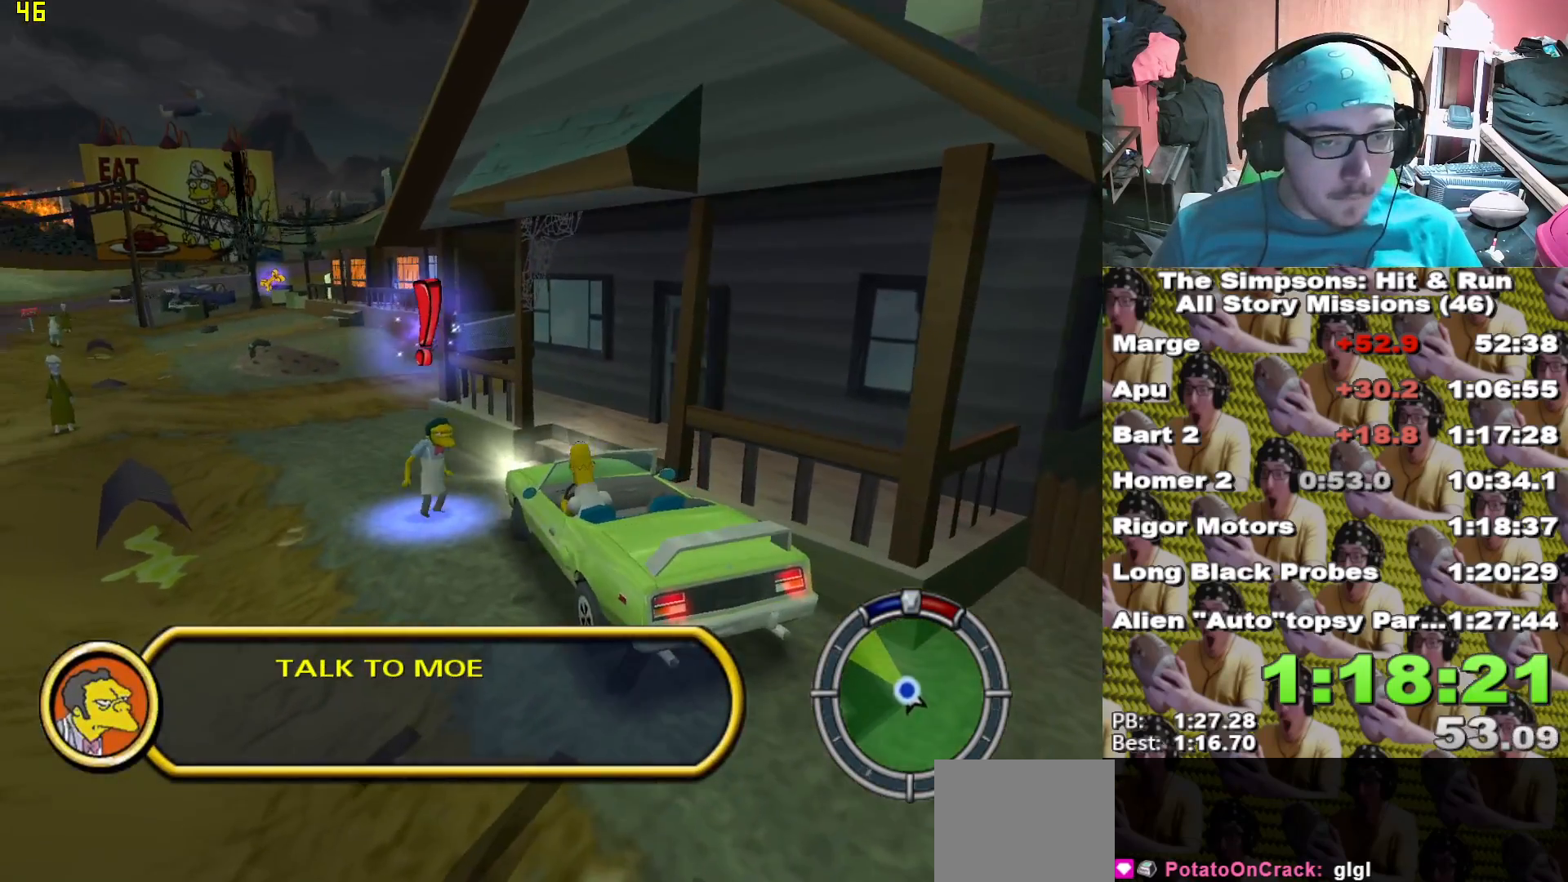
{"dt_ms": 500, "buttons": [], "left_stick": "left", "right_stick": "center", "events": [[233, "left_stick", "center"], [350, "Y", "up"], [400, "left_stick", "left"]]}
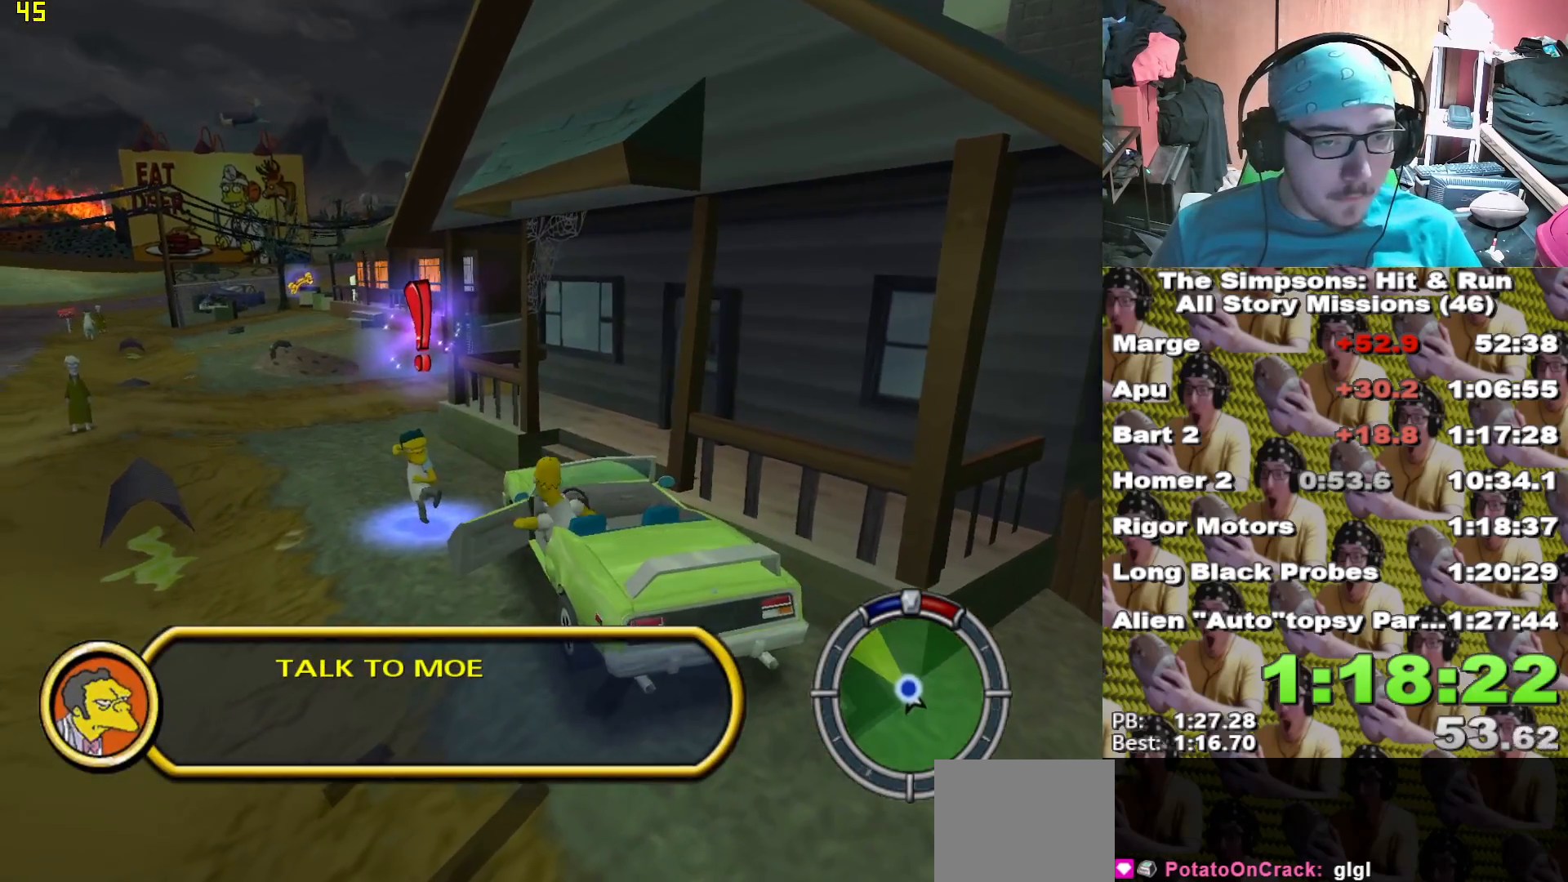
{"dt_ms": 500, "buttons": [], "left_stick": "up-left", "right_stick": "center", "events": [[300, "left_stick", "up-left"]]}
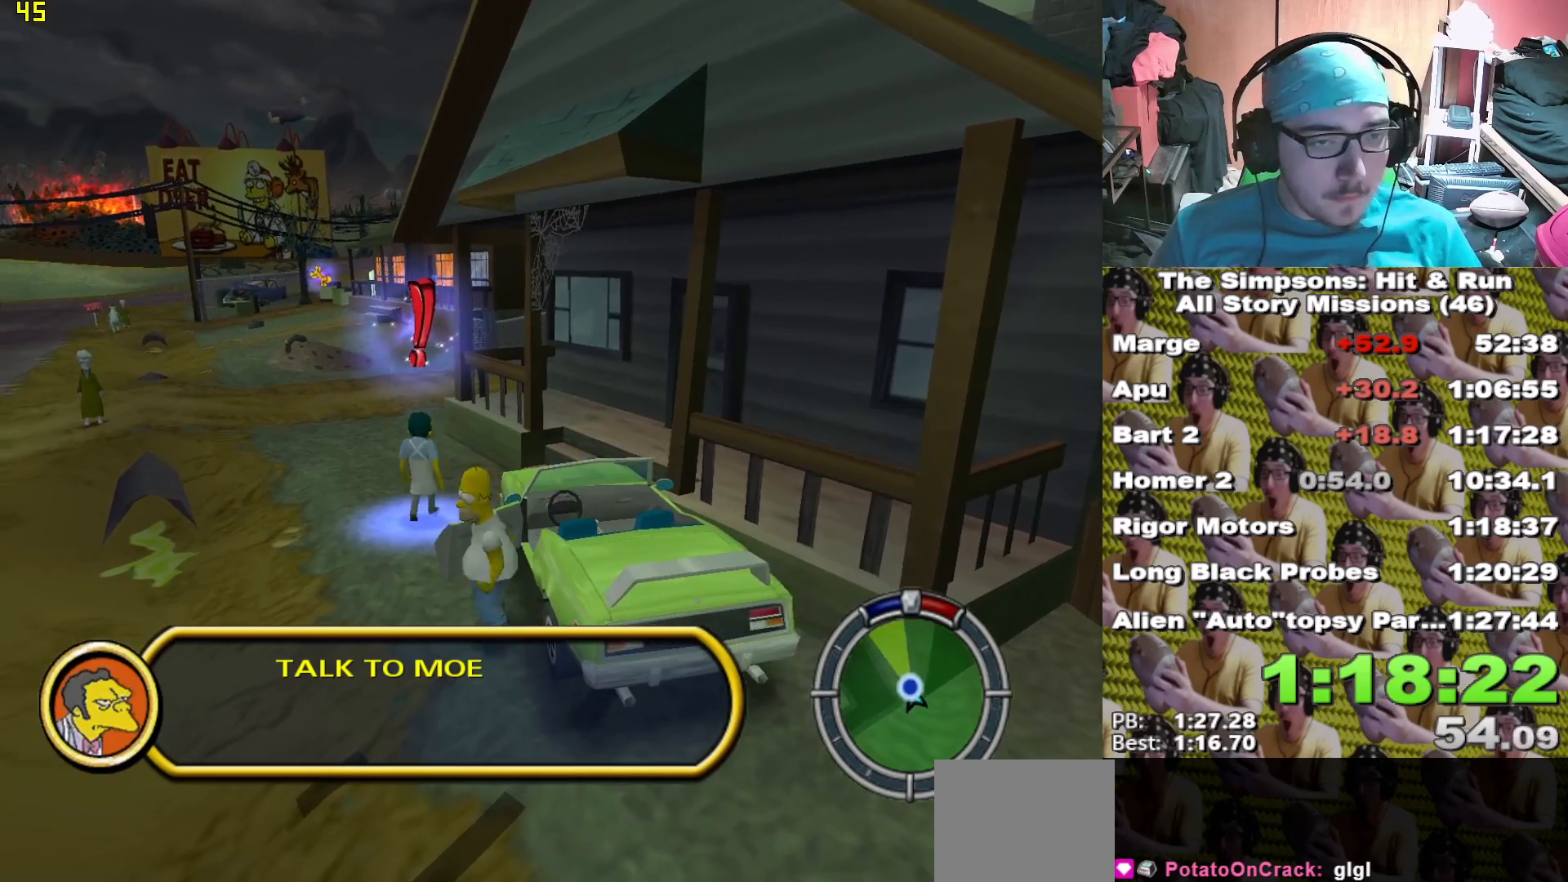
{"dt_ms": 500, "buttons": ["X"], "left_stick": "up-left", "right_stick": "center"}
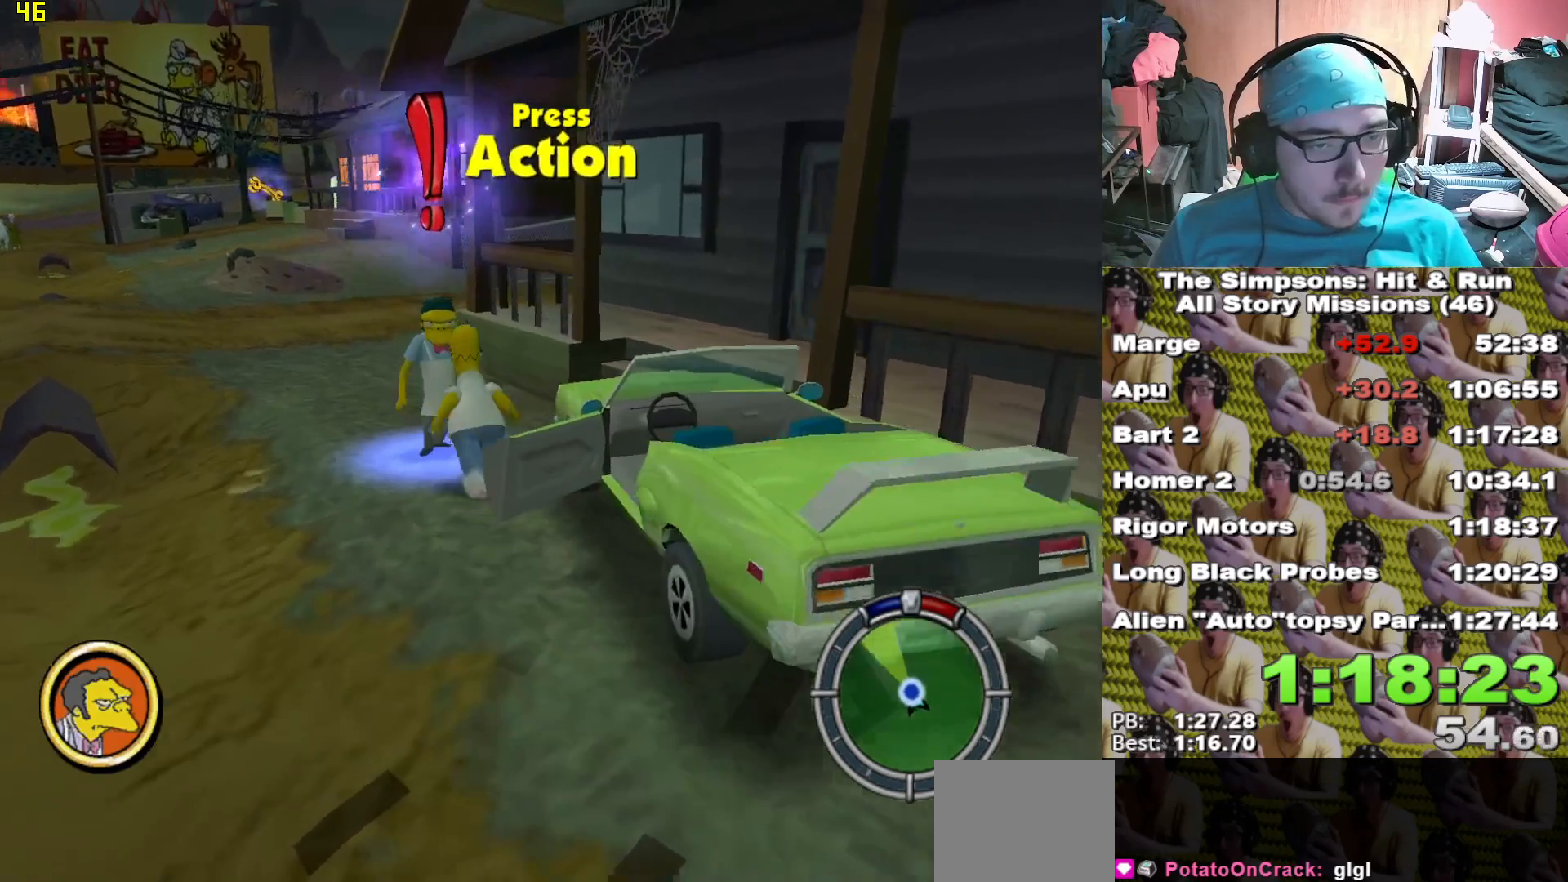
{"dt_ms": 500, "buttons": [], "left_stick": "up-right", "right_stick": "center", "events": [[33, "X", "up"], [33, "Y", "down"], [100, "Y", "up"], [217, "left_stick", "up-right"], [333, "left_stick", "right"], [483, "left_stick", "up-right"]]}
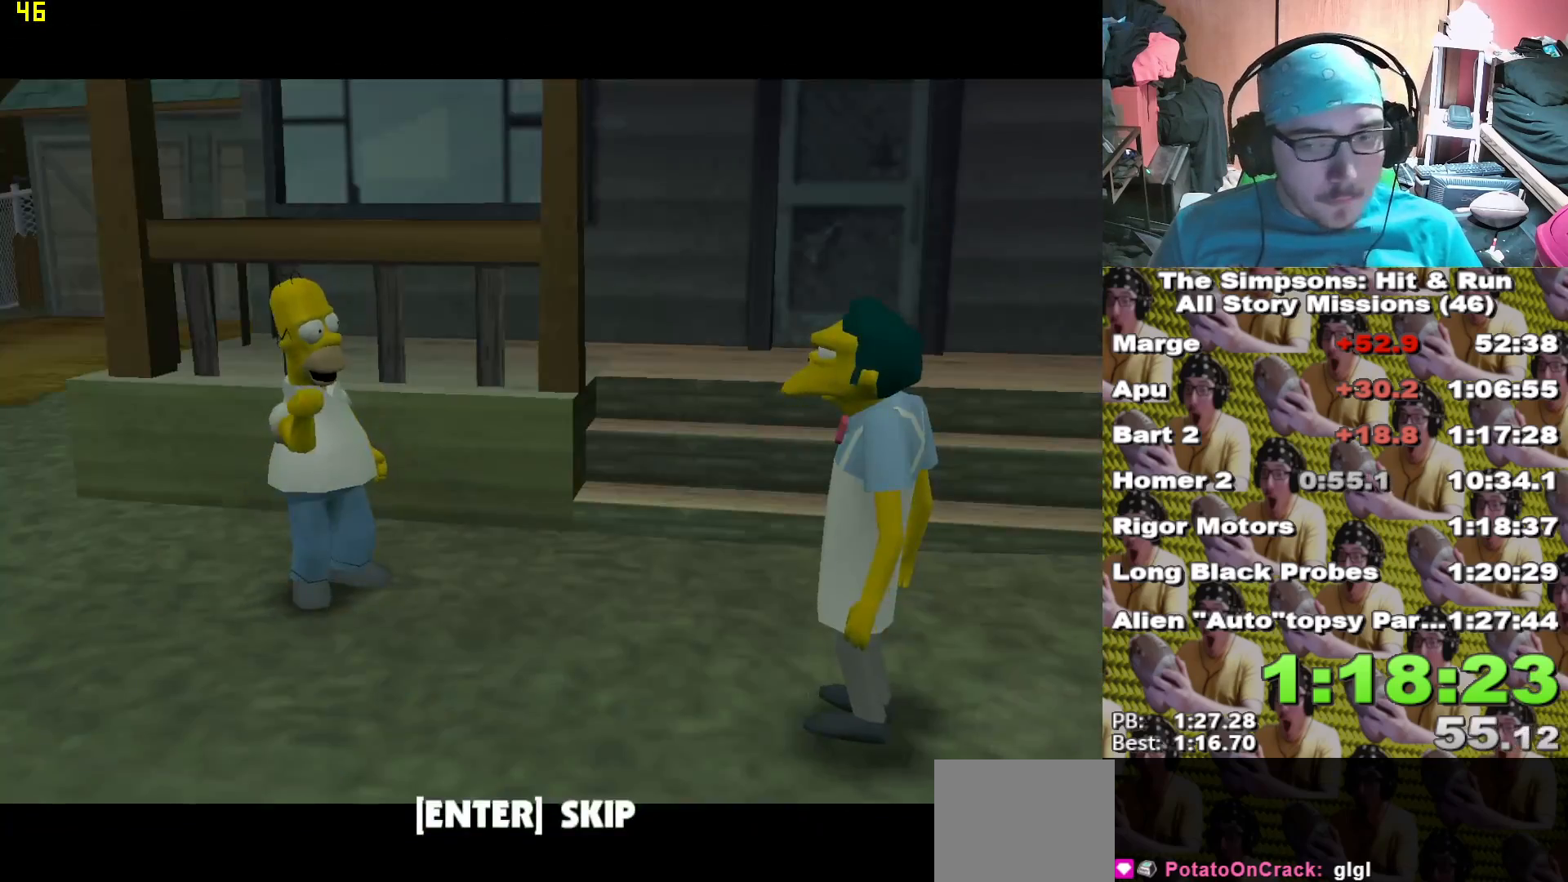
{"dt_ms": 500, "buttons": ["A"], "left_stick": "up-left", "right_stick": "center", "events": [[50, "left_stick", "up"], [150, "left_stick", "up-left"], [167, "B", "down"], [250, "B", "up"], [283, "A", "down"]]}
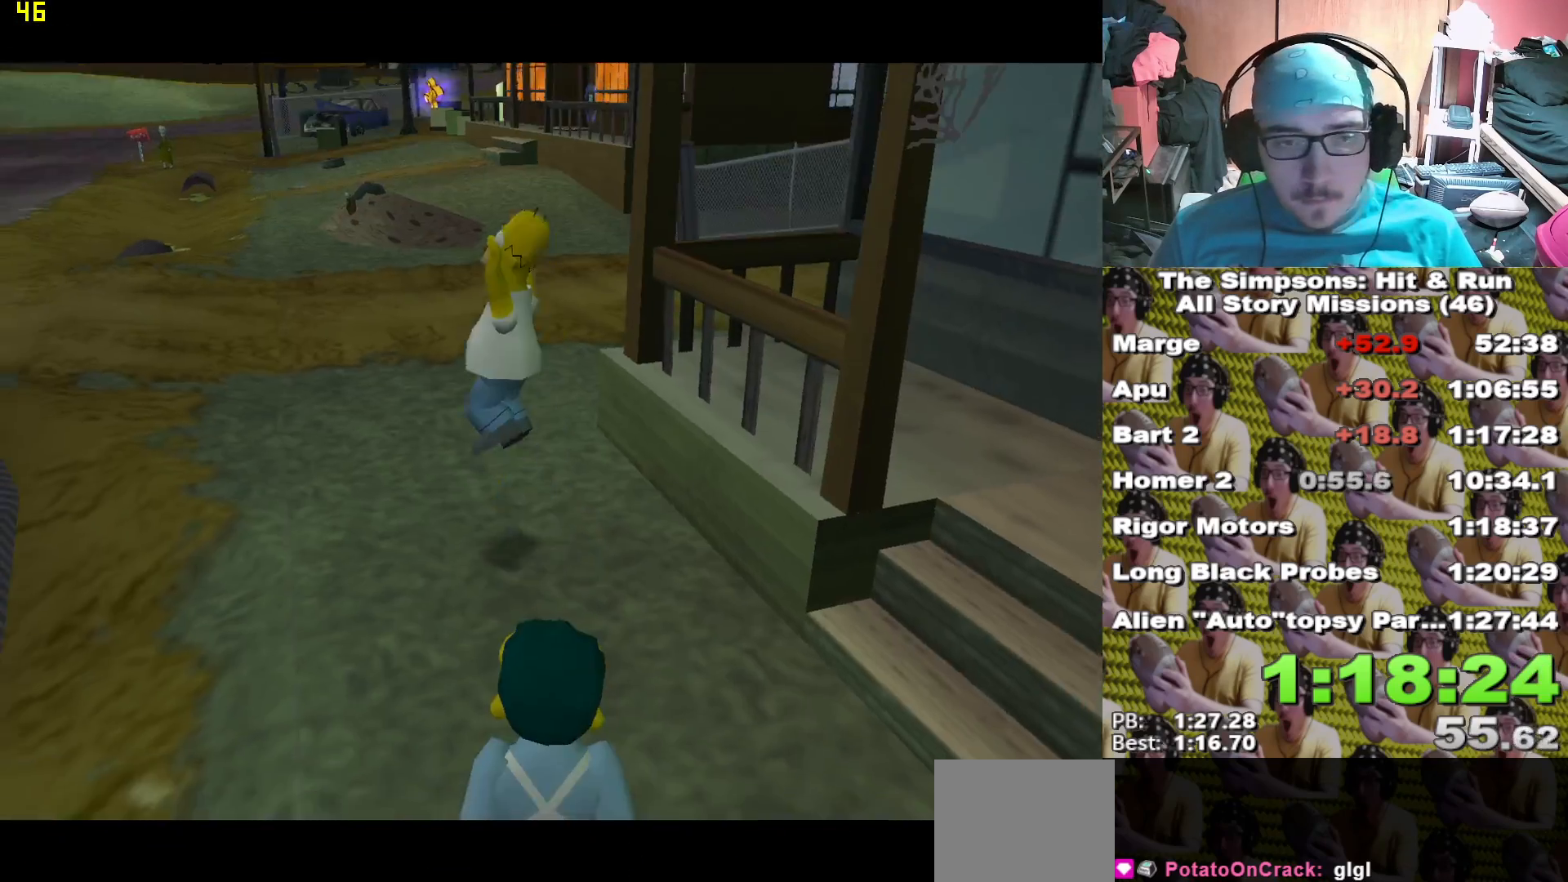
{"dt_ms": 500, "buttons": [], "left_stick": "left", "right_stick": "center"}
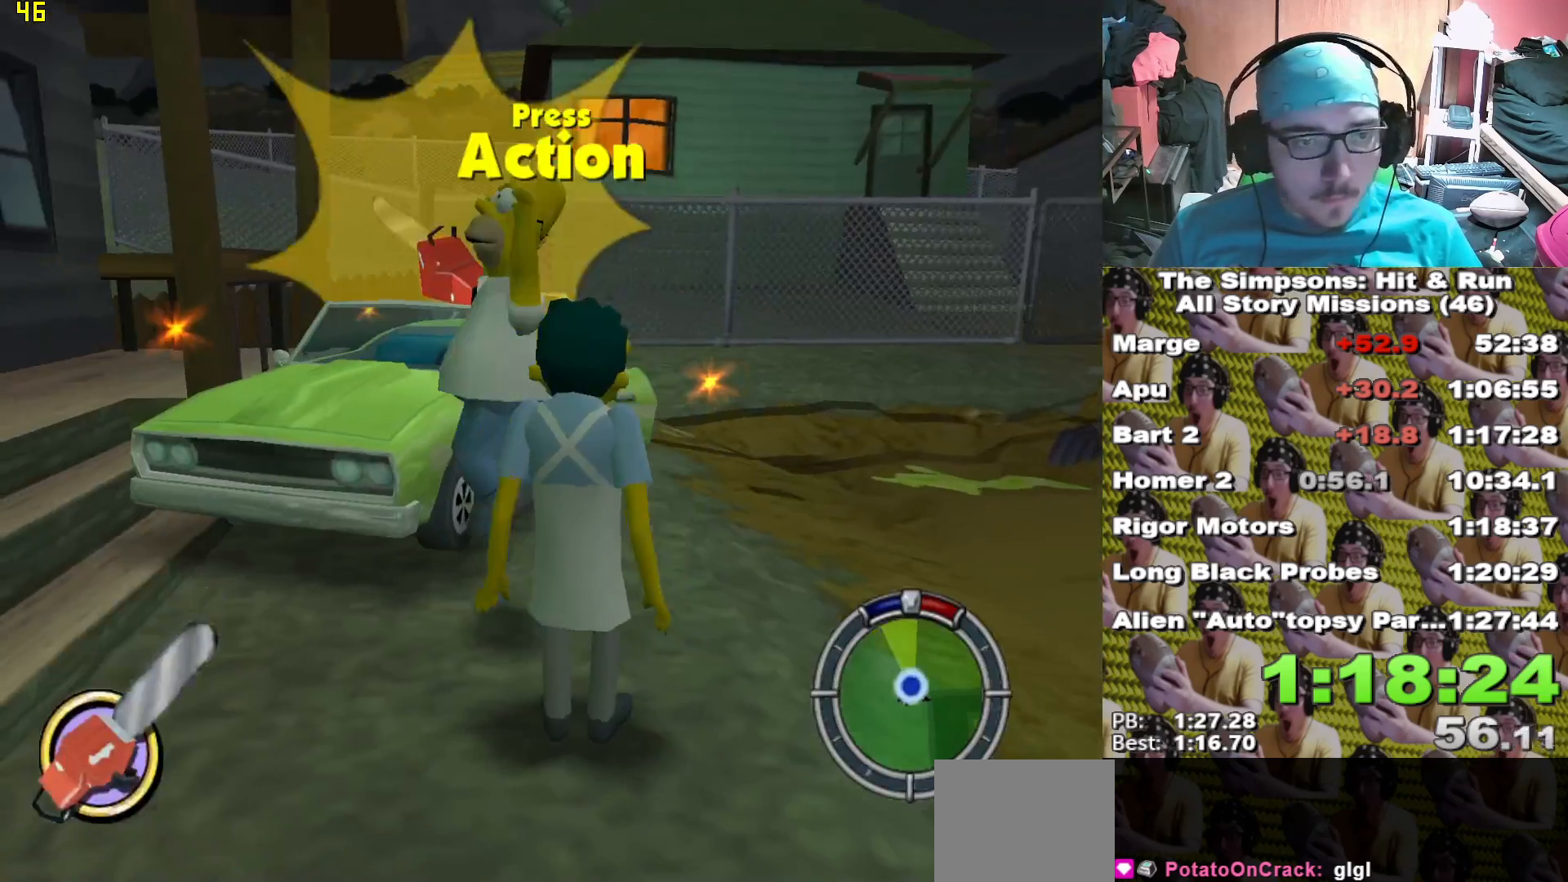
{"dt_ms": 500, "buttons": [], "left_stick": "up-right", "right_stick": "center"}
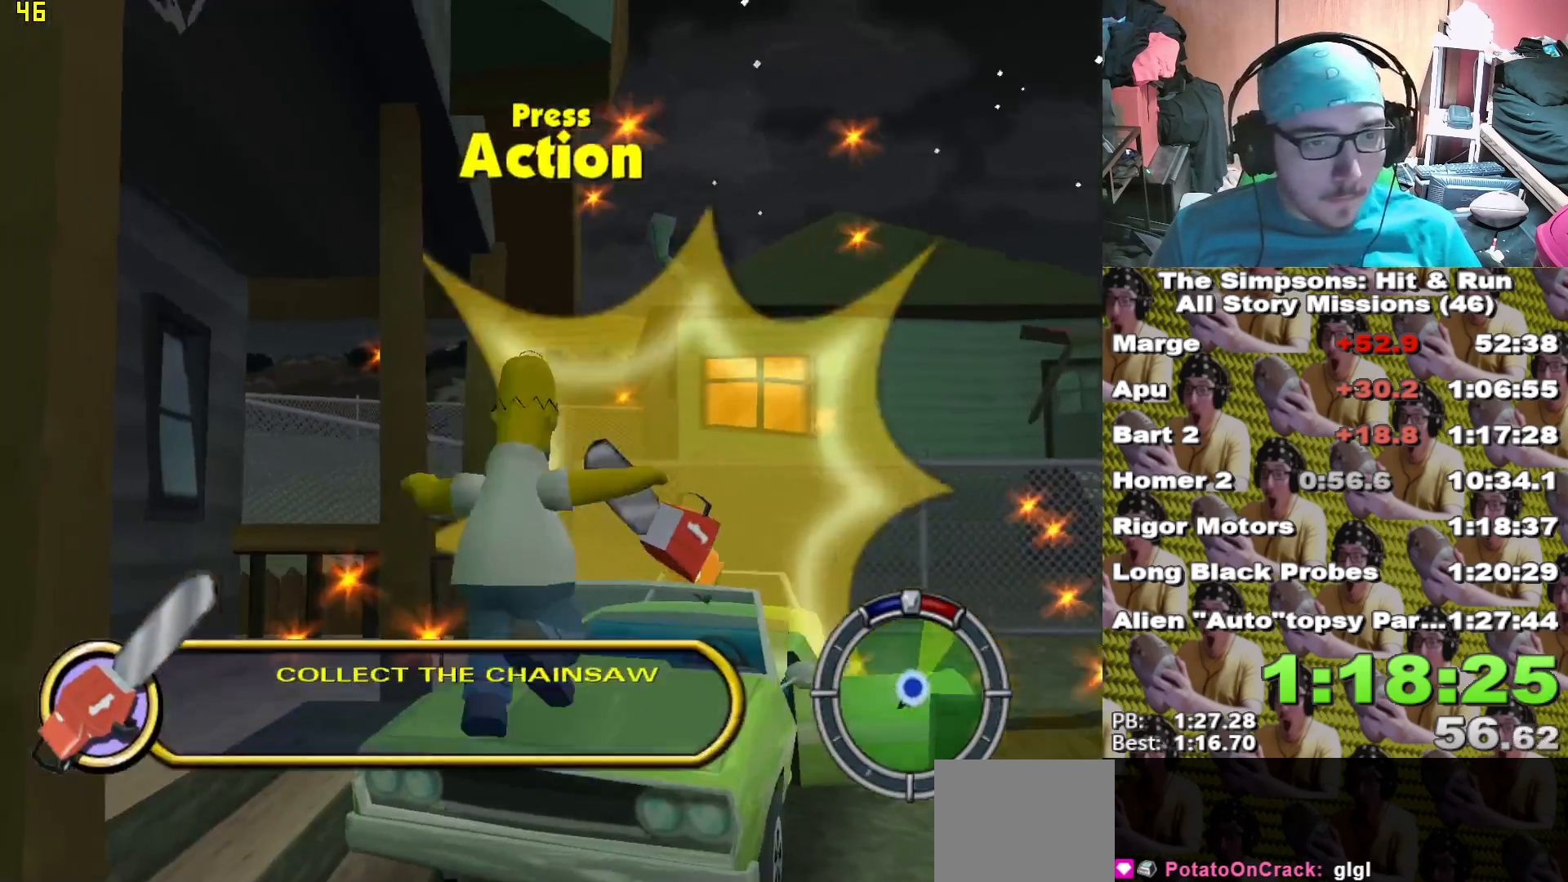
{"dt_ms": 500, "buttons": ["X"], "left_stick": "left", "right_stick": "center"}
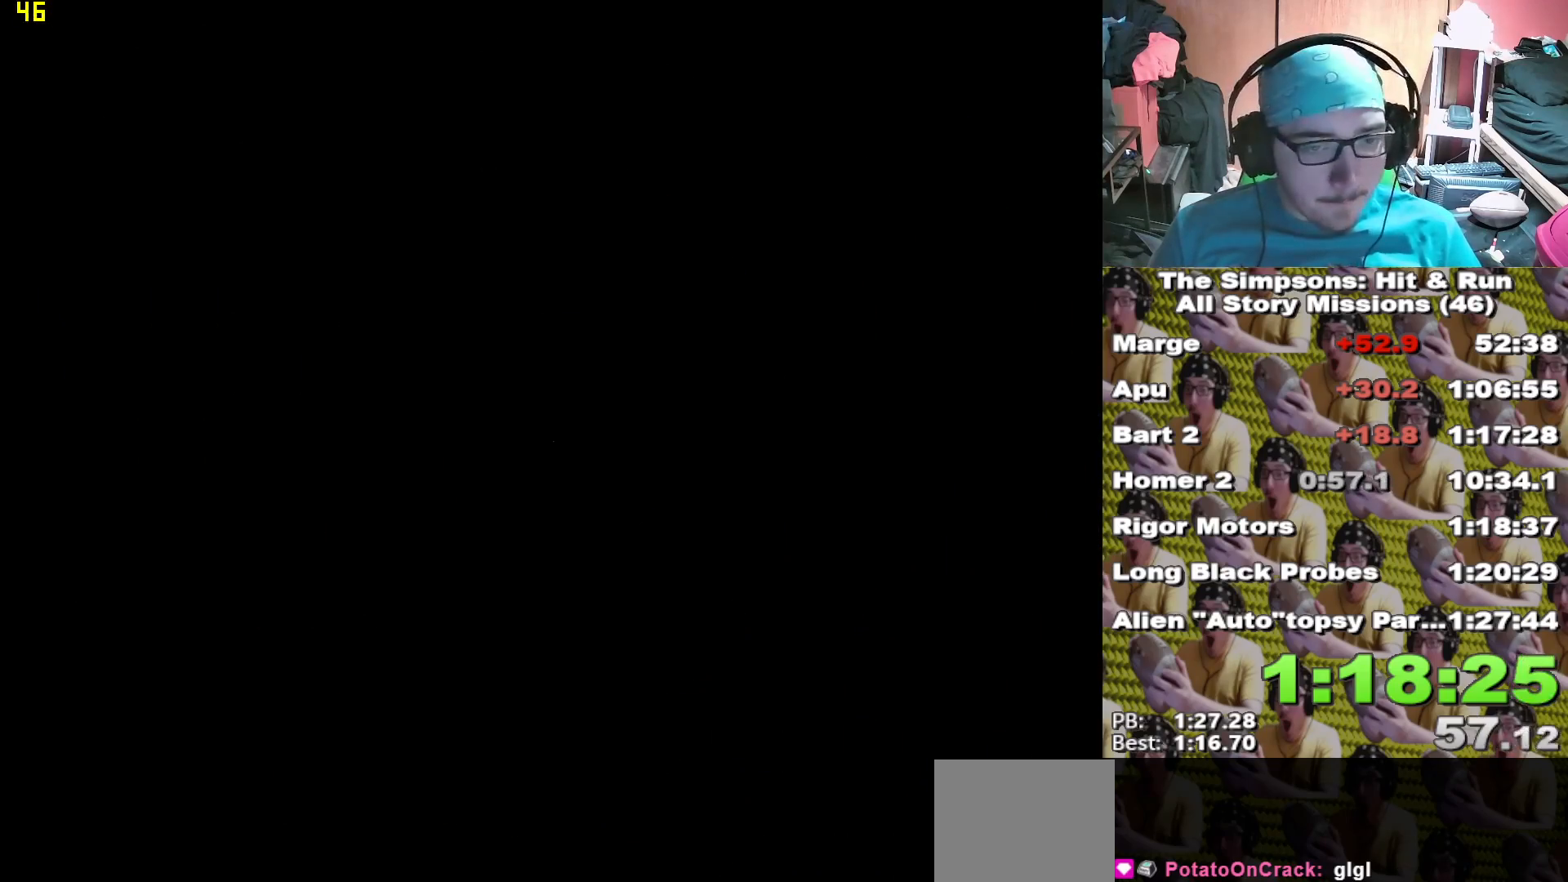
{"dt_ms": 500, "buttons": ["X"], "left_stick": "left", "right_stick": "center", "events": [[333, "L1", "down"], [467, "L1", "up"]]}
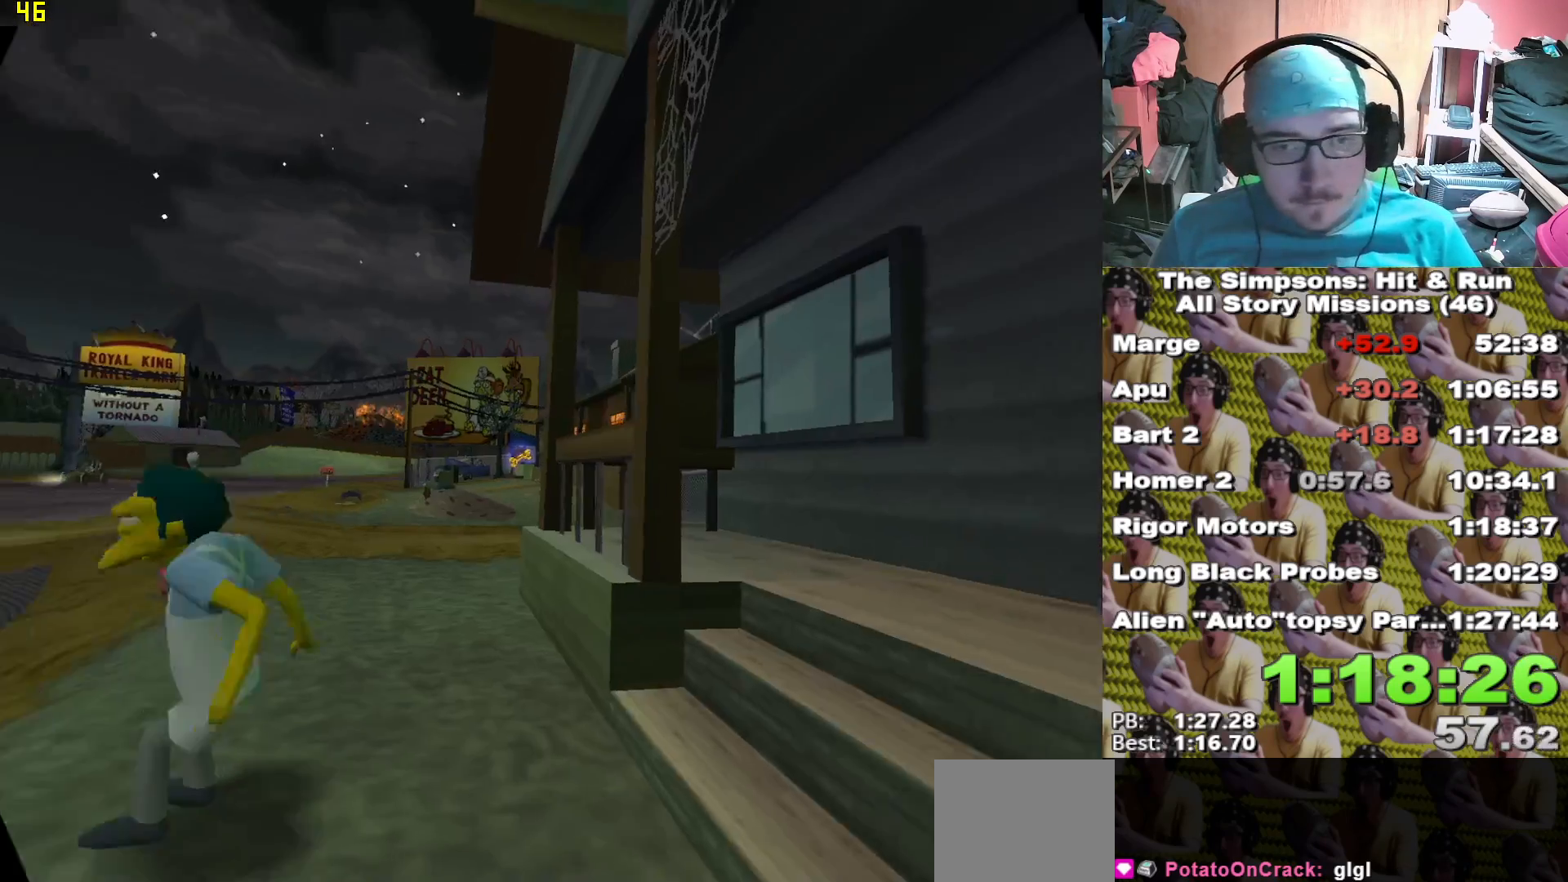
{"dt_ms": 1000, "buttons": ["X"], "left_stick": "left", "right_stick": "center"}